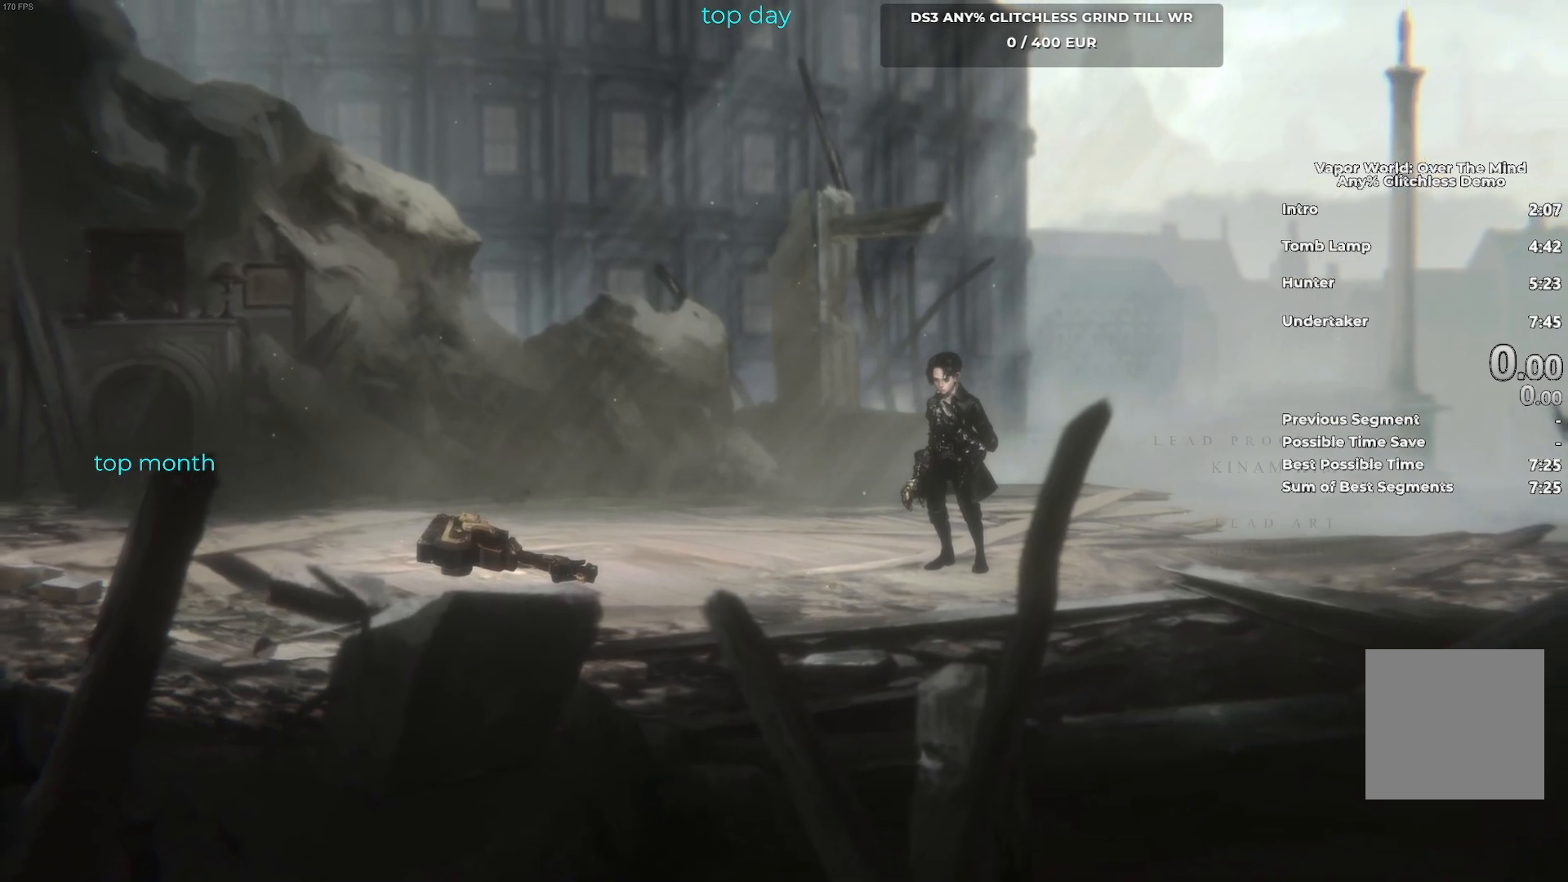
Gameplay with a controller (Xbox layout); each line is a JSON object with the inputs held at the frame after it. "events" lists button and stick changes between this image and that frame as [ms after this image, input, new state], when the widget could be followed in between. Not read: R3 right_stick.
{"buttons": [], "left_stick": "left", "events": [[333, "left_stick", "left"]]}
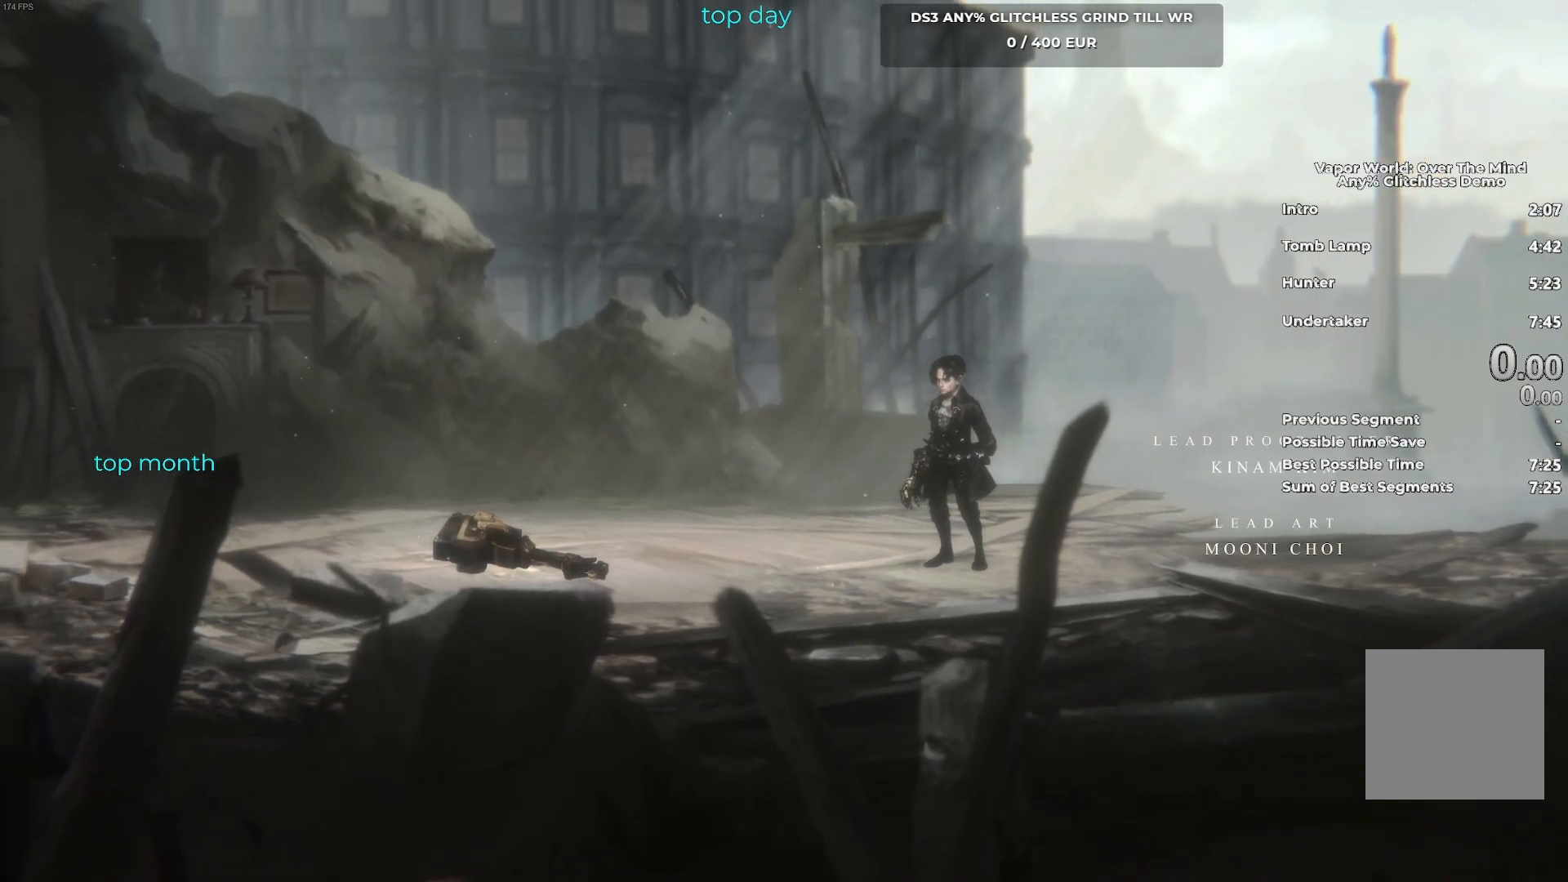
{"buttons": [], "left_stick": "left", "events": []}
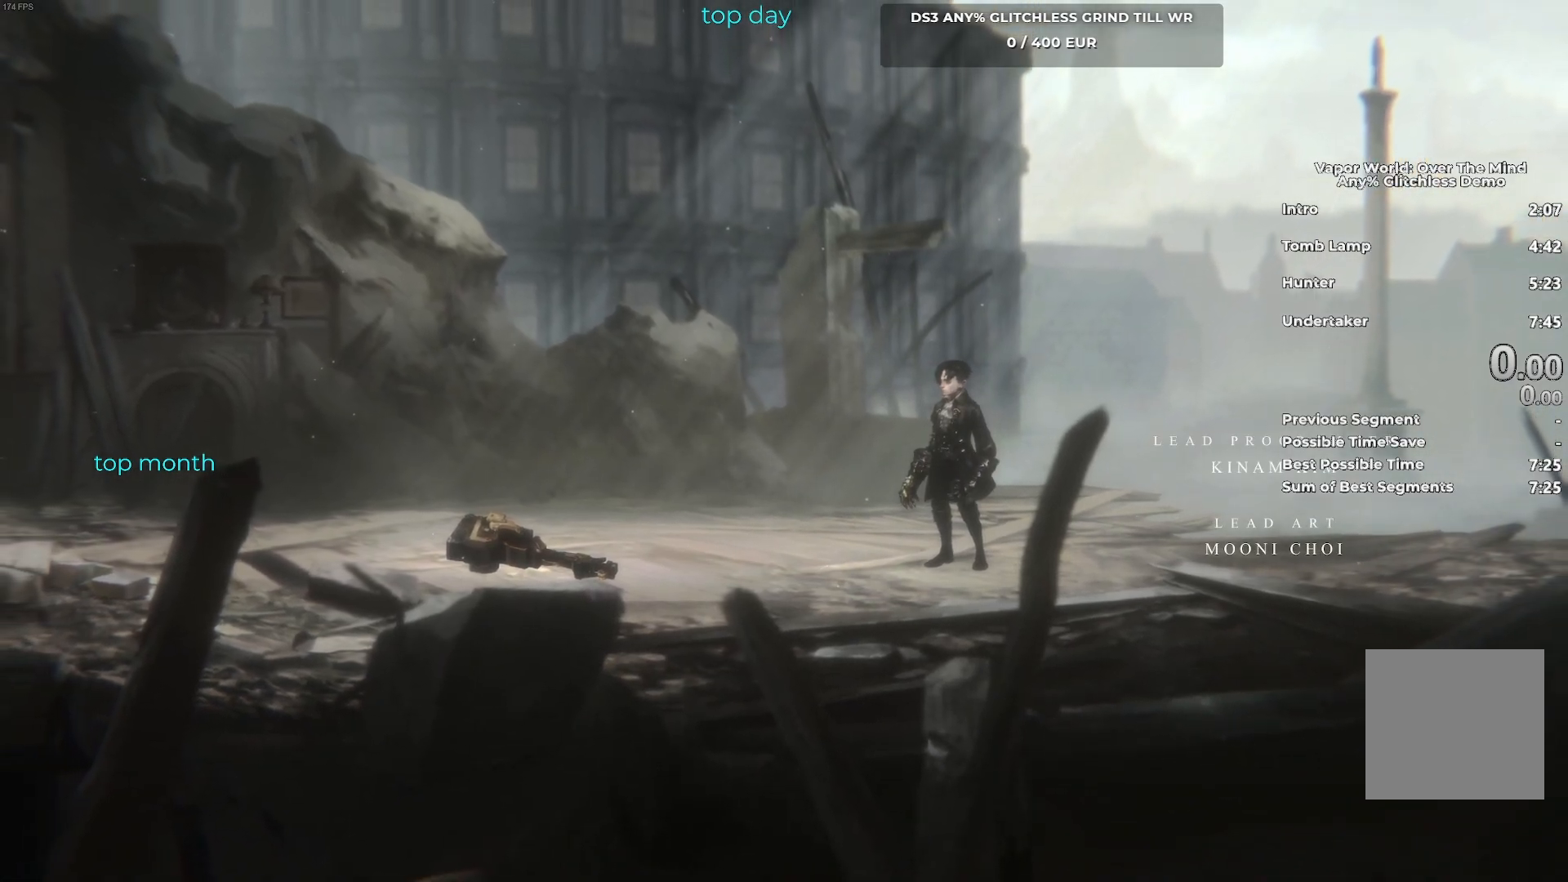
{"buttons": [], "left_stick": "left", "events": []}
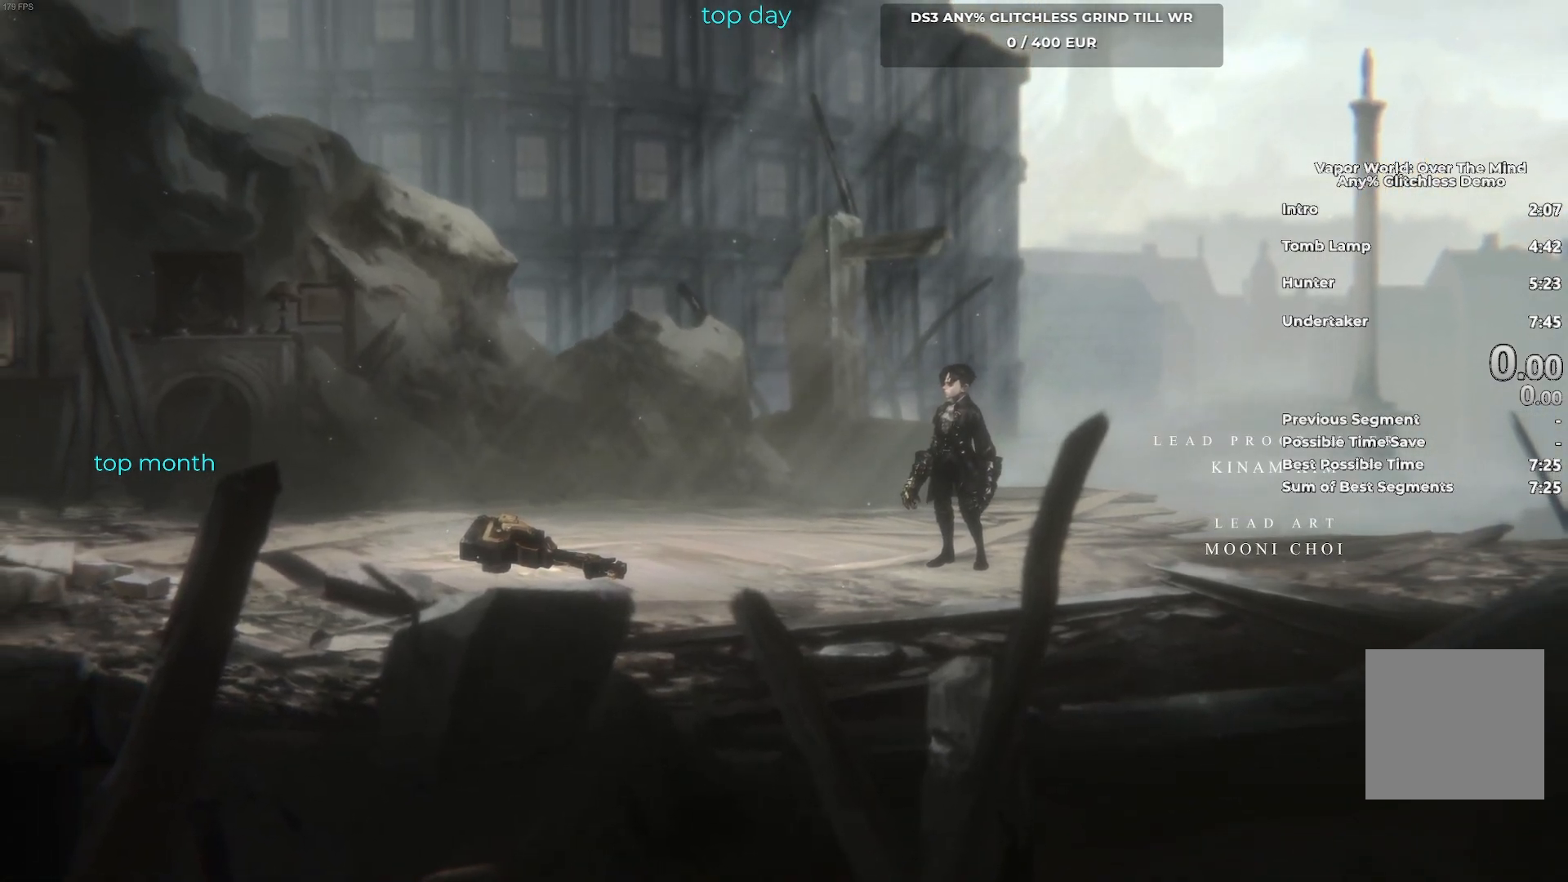
{"buttons": [], "left_stick": "center", "events": [[167, "left_stick", "center"]]}
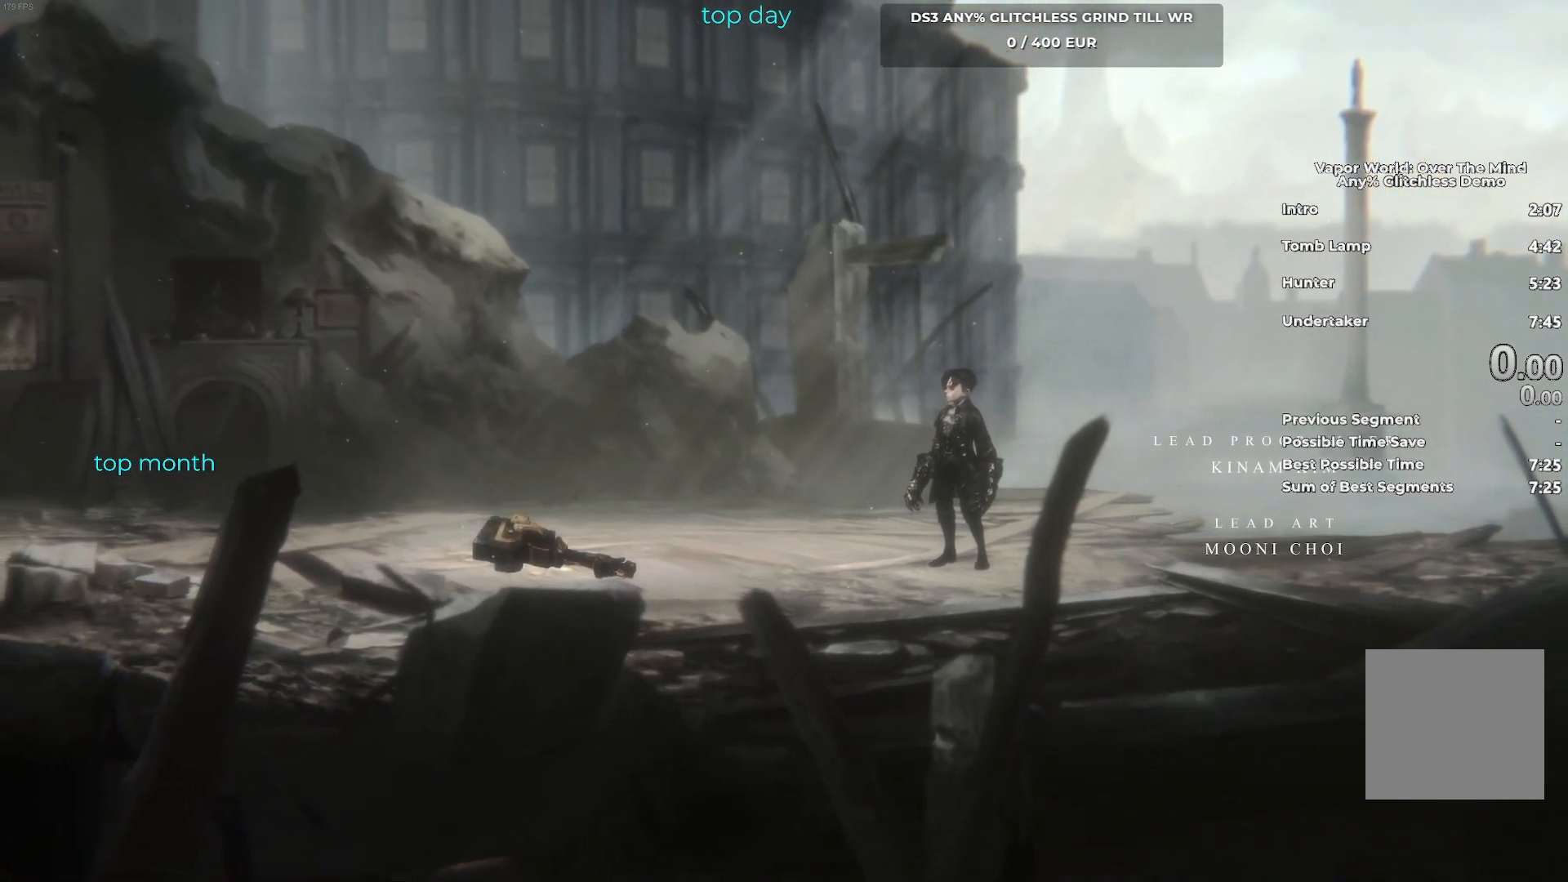
{"buttons": [], "left_stick": "center", "events": []}
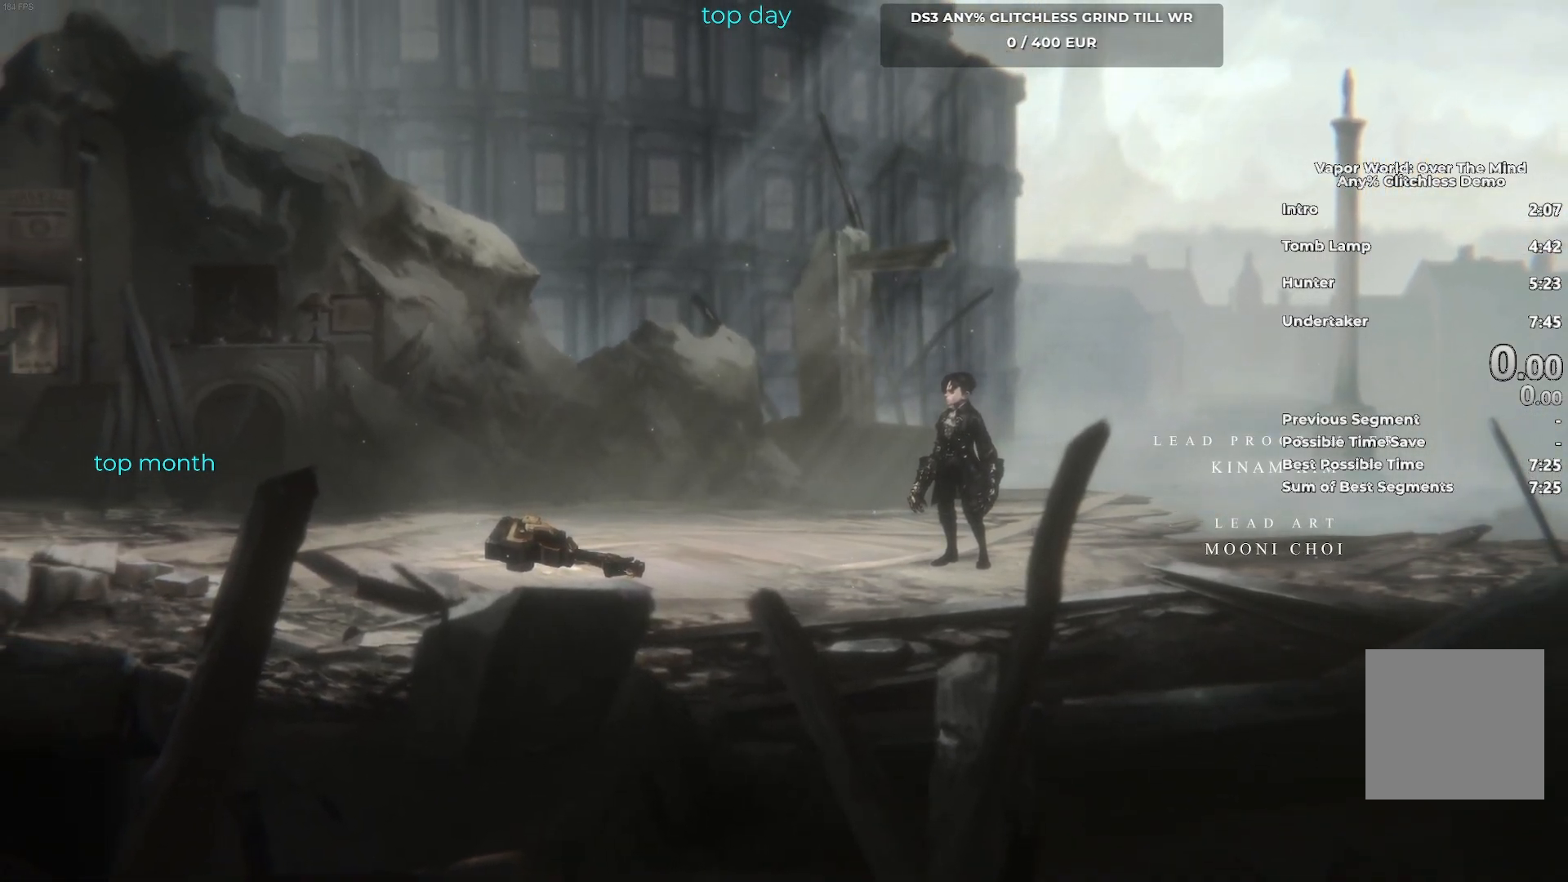
{"buttons": [], "left_stick": "center", "events": []}
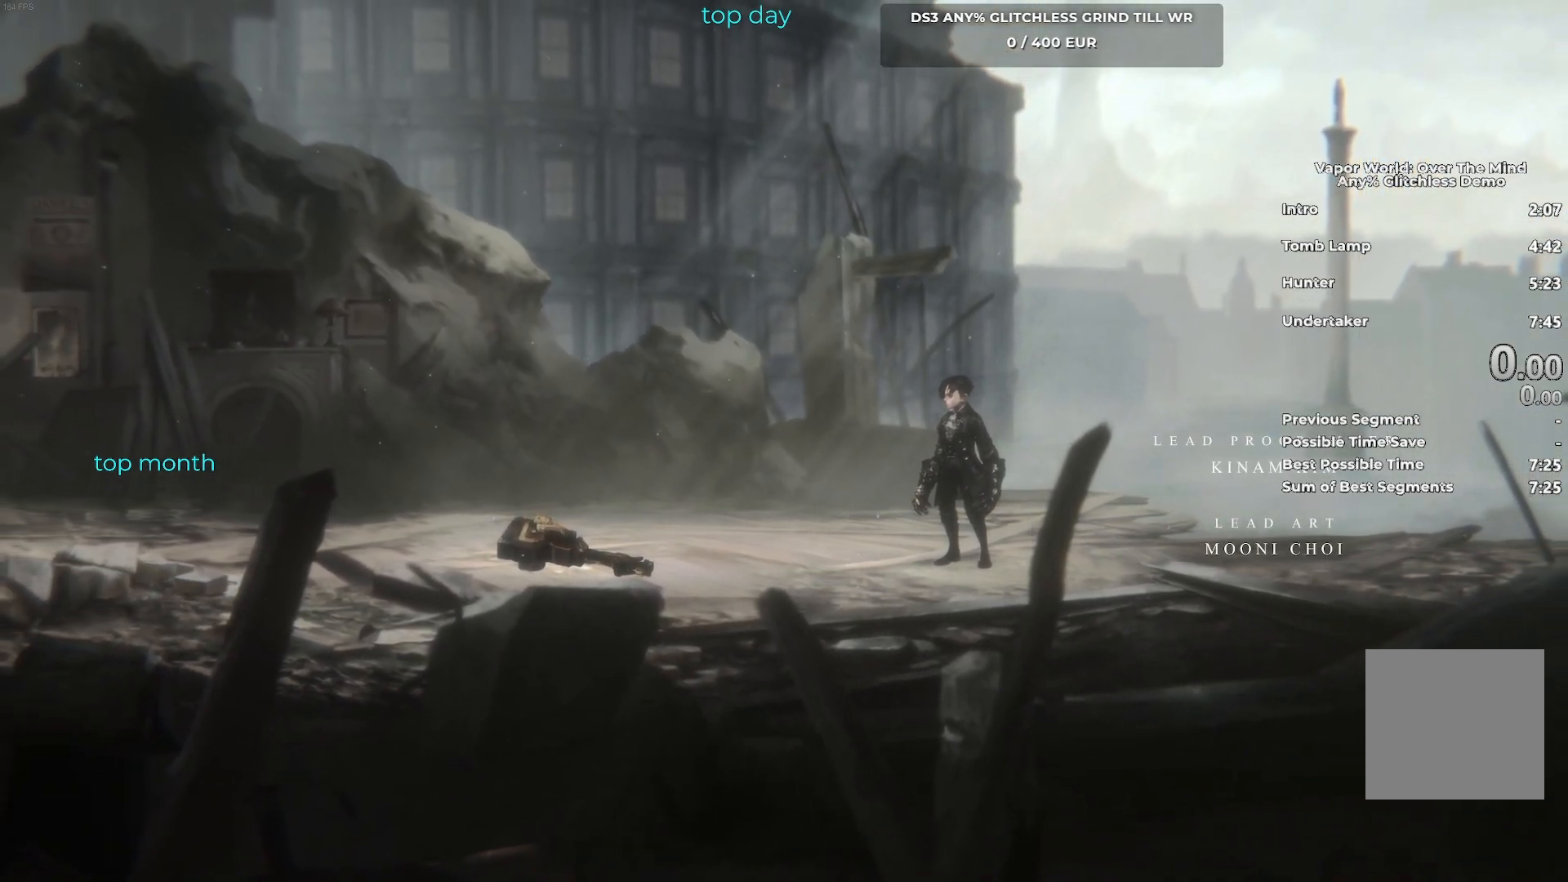
{"buttons": [], "left_stick": "center", "events": []}
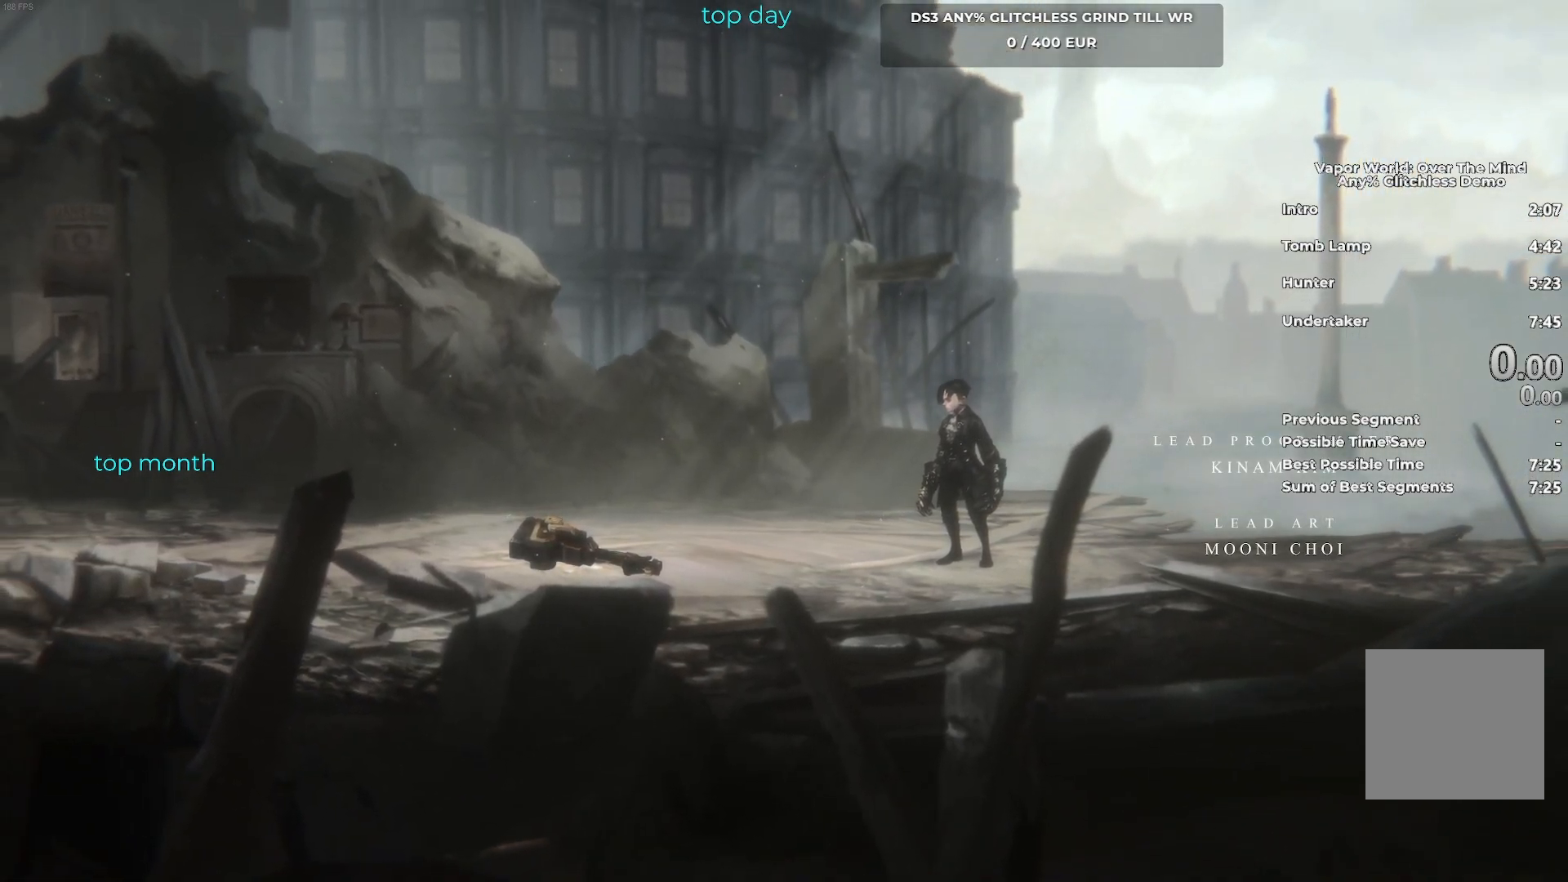
{"buttons": [], "left_stick": "left", "events": [[383, "left_stick", "left"]]}
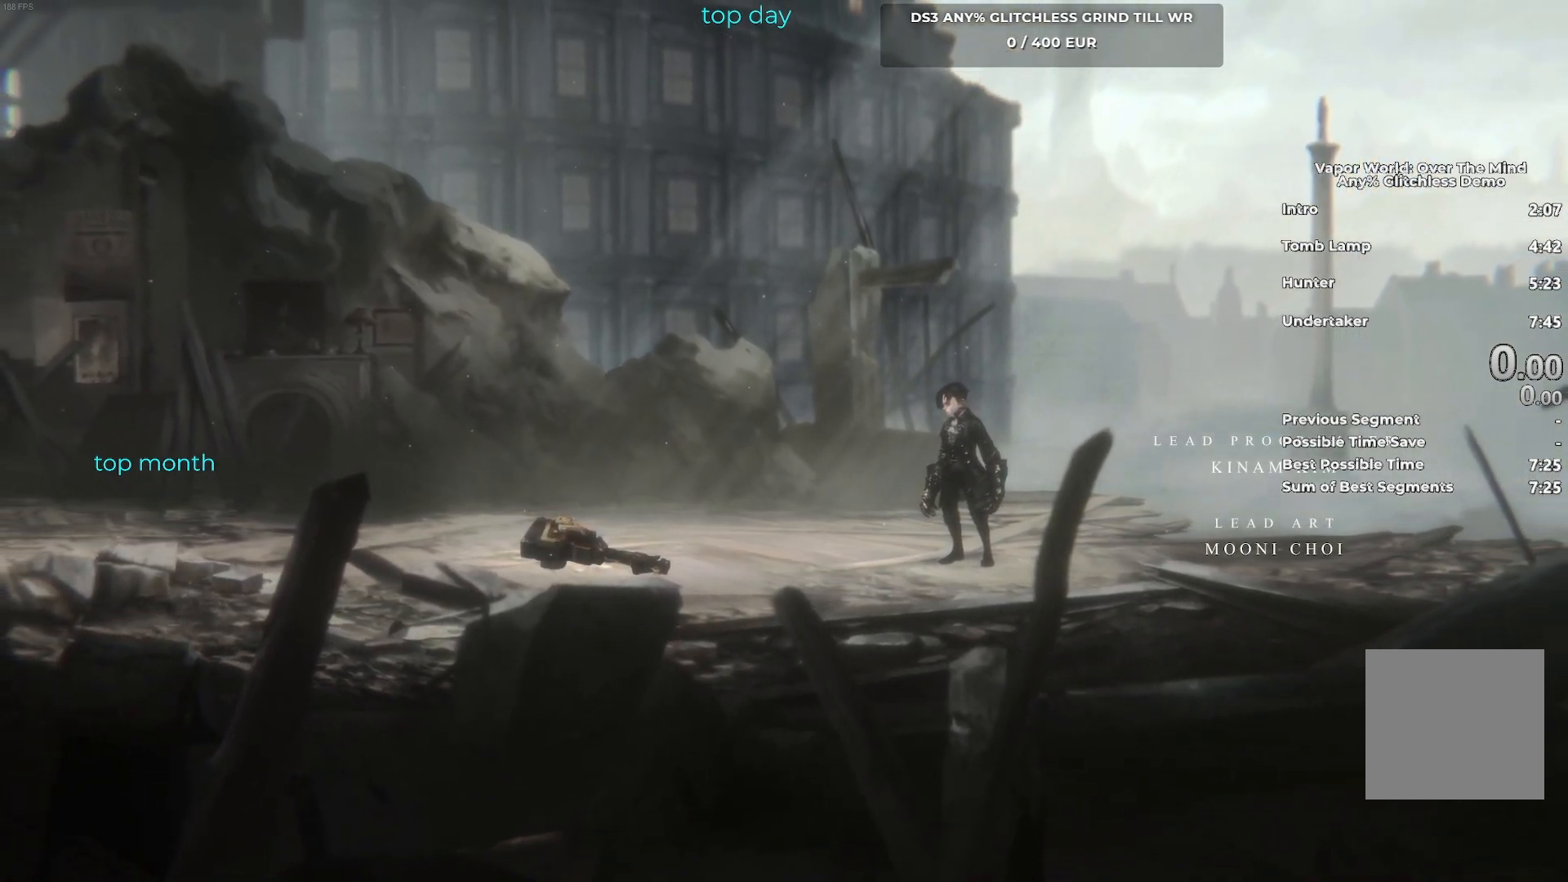
{"buttons": [], "left_stick": "left", "events": []}
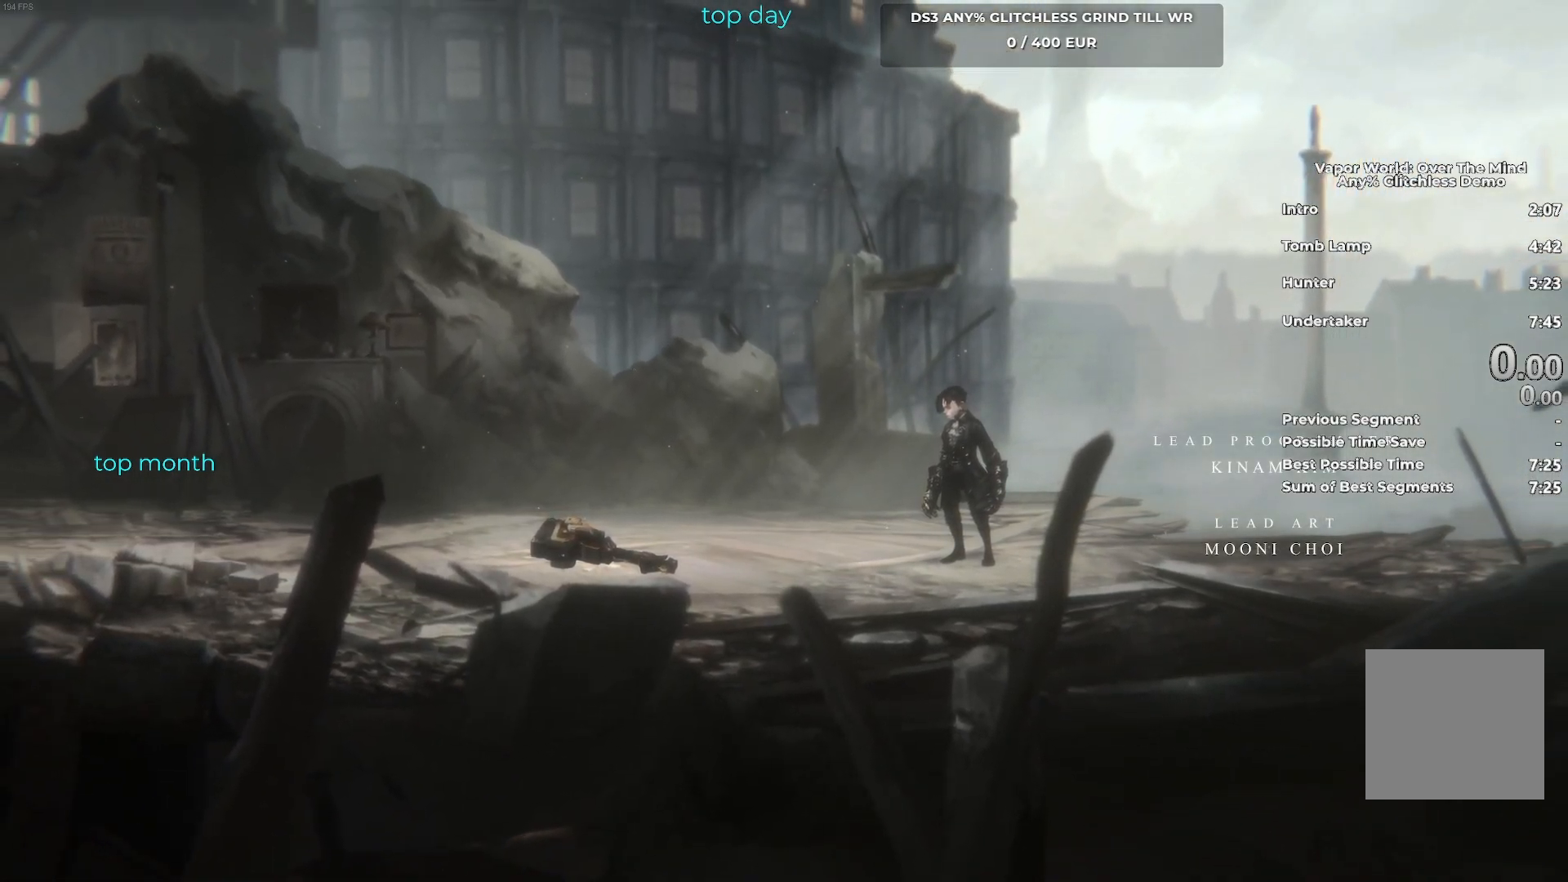
{"buttons": [], "left_stick": "left", "events": []}
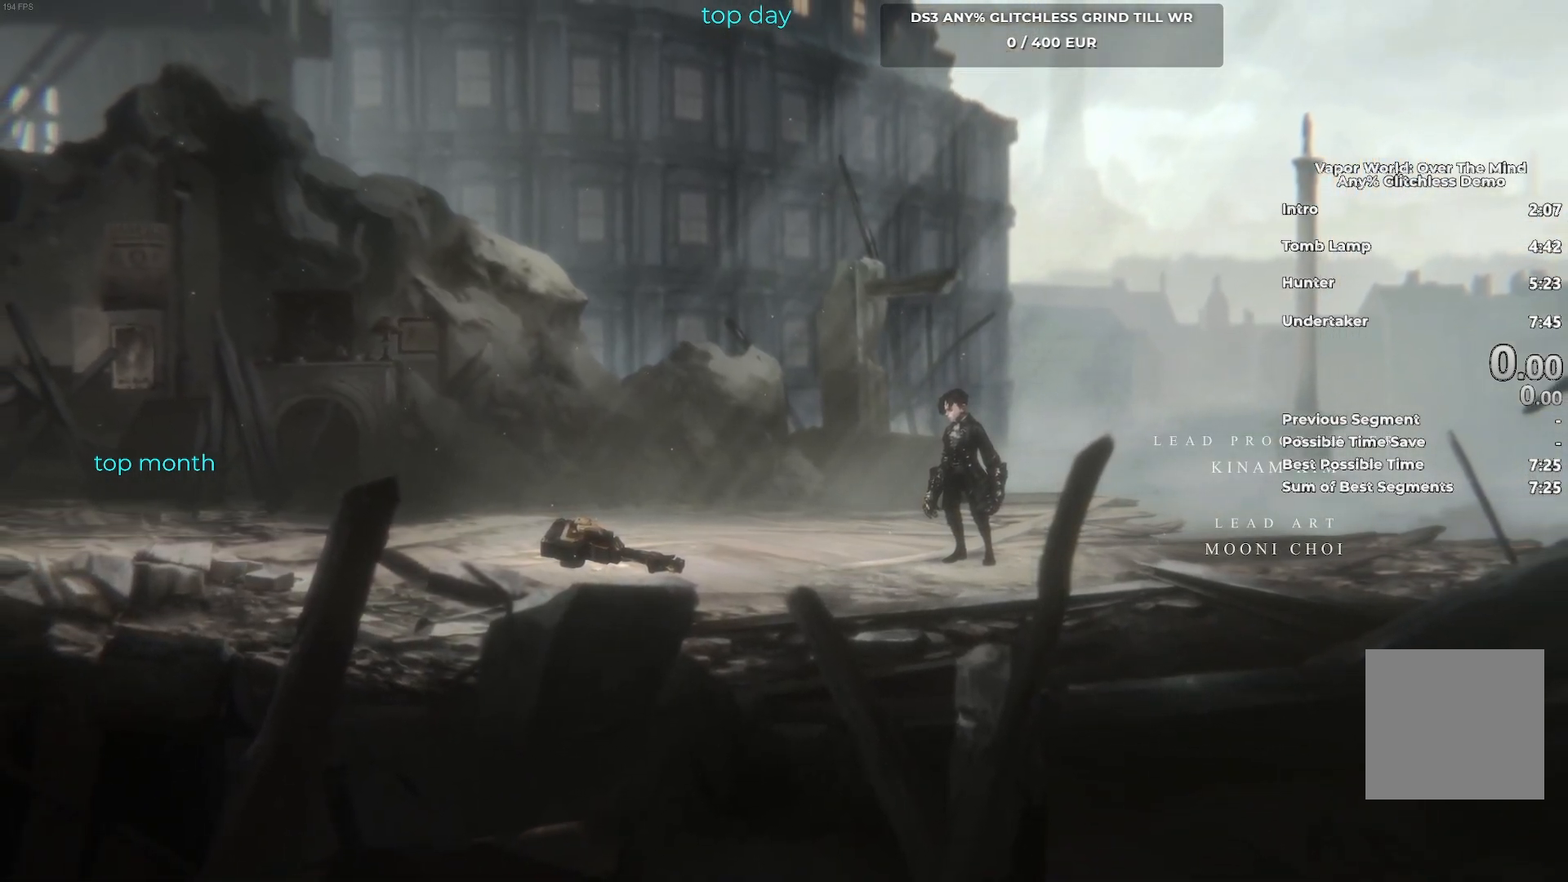
{"buttons": [], "left_stick": "left", "events": []}
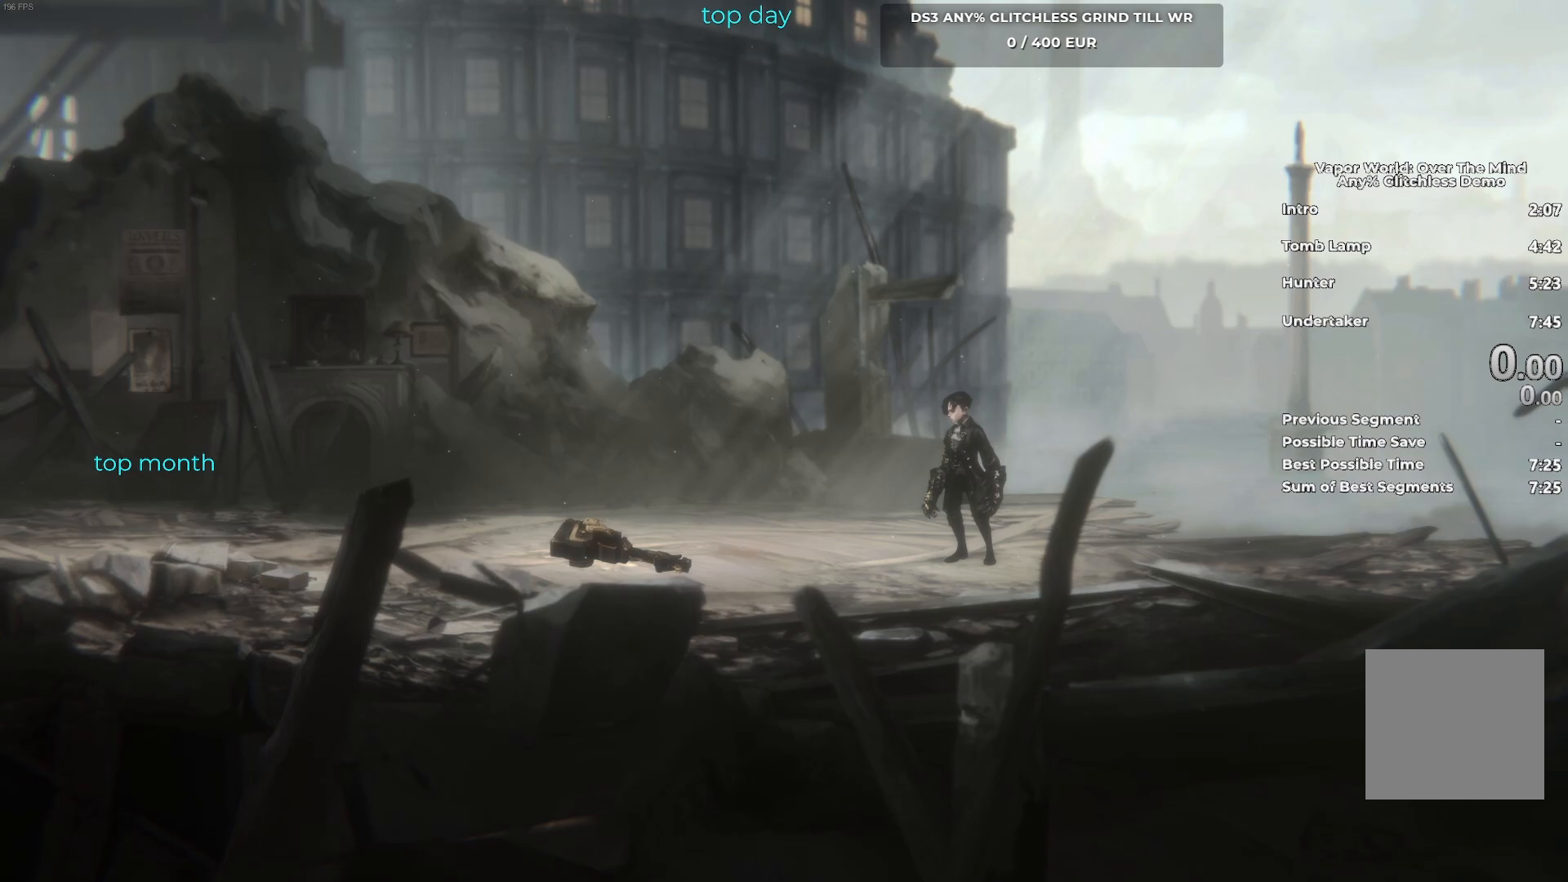
{"buttons": [], "left_stick": "left", "events": []}
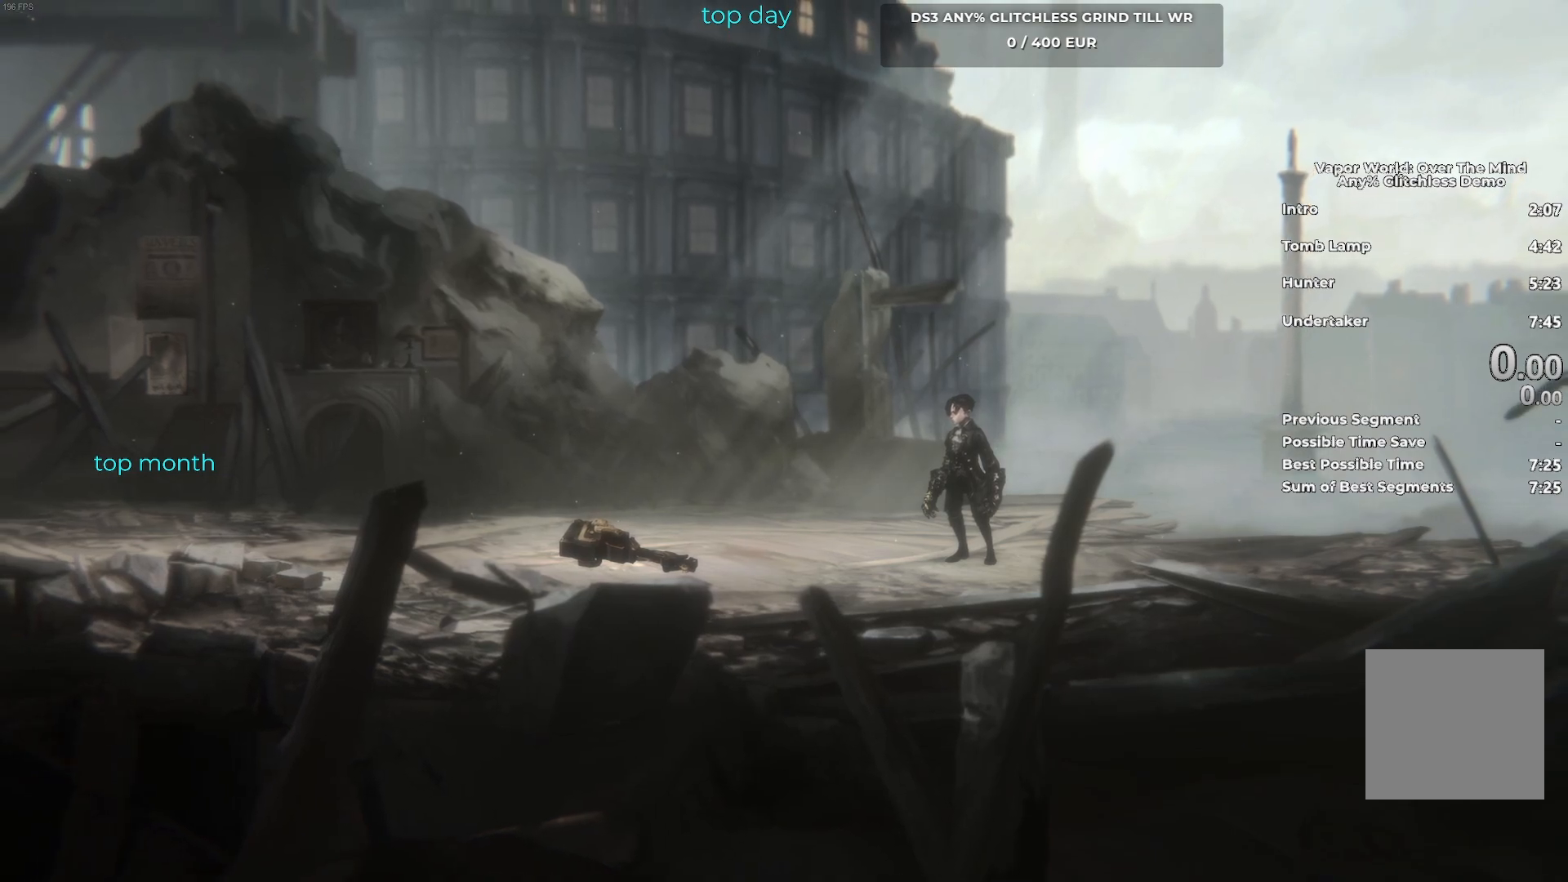
{"buttons": [], "left_stick": "left", "events": []}
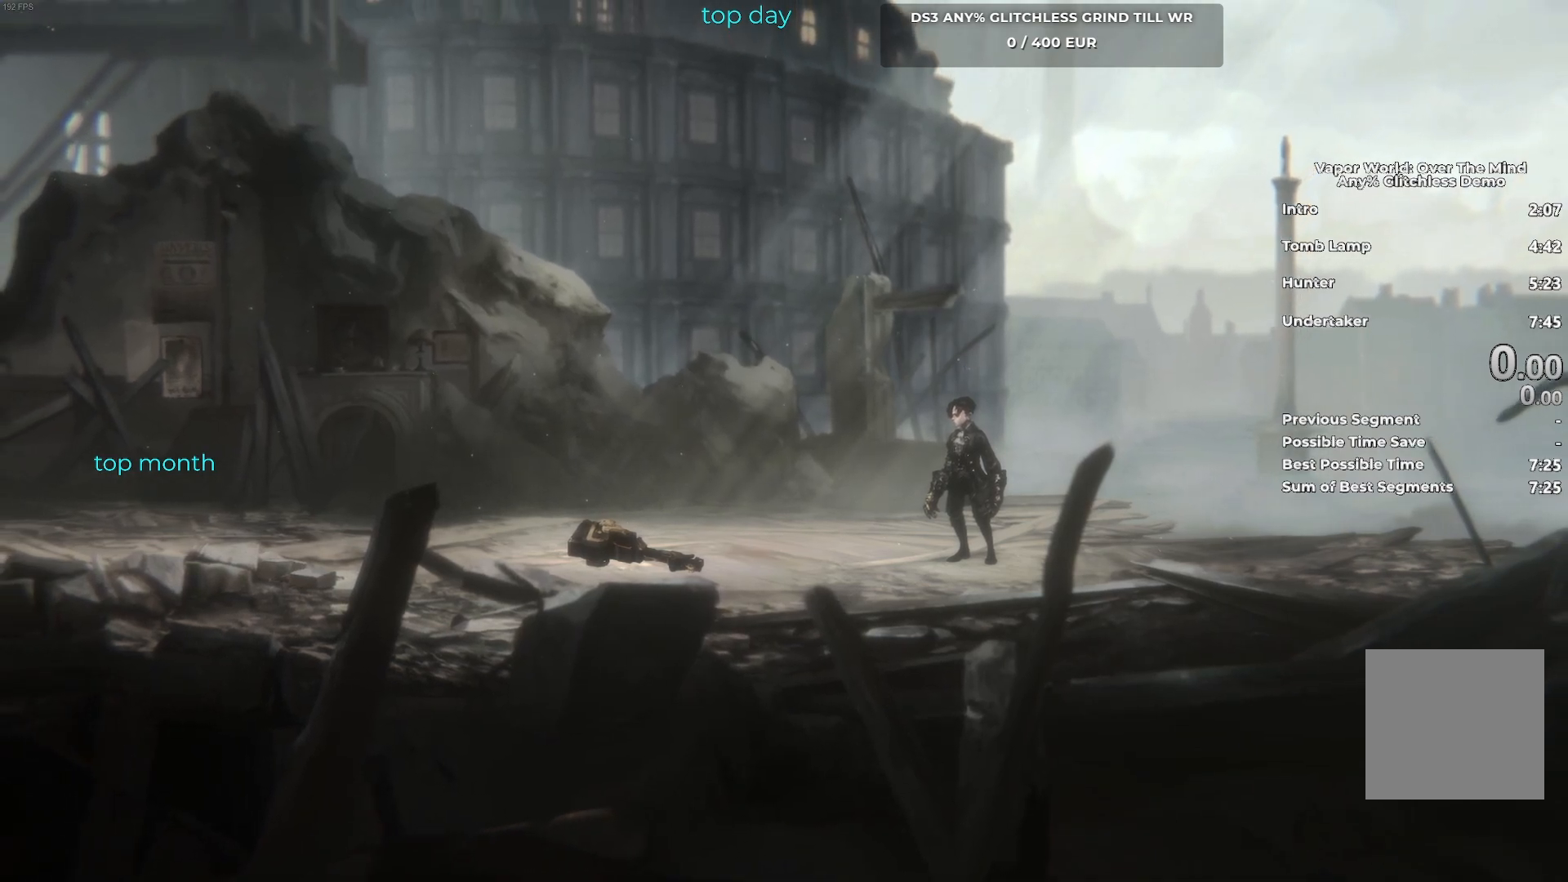
{"buttons": [], "left_stick": "left", "events": []}
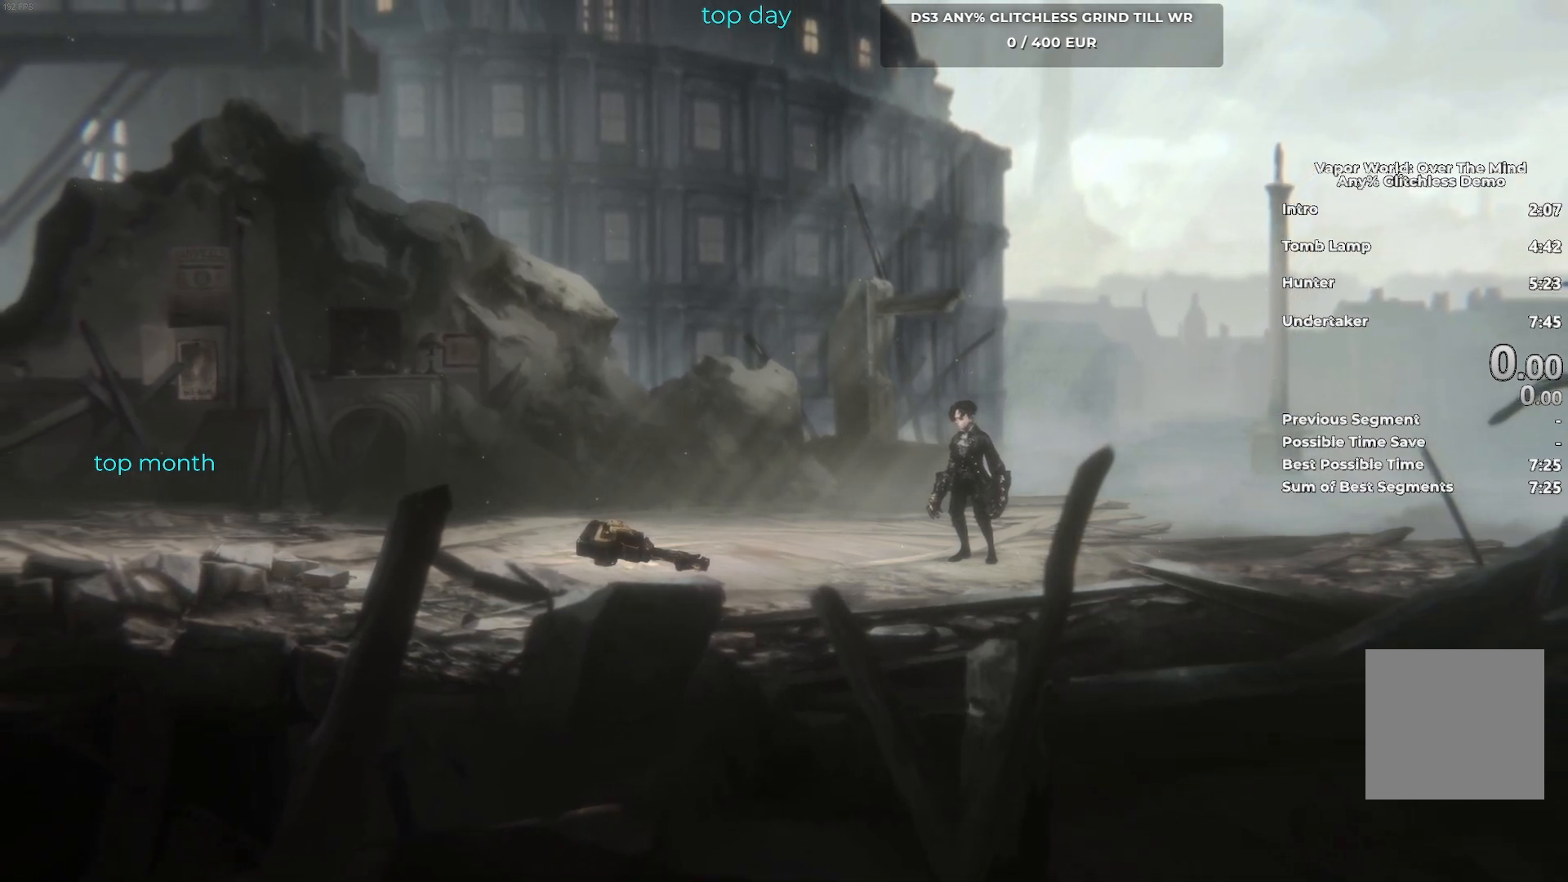
{"buttons": [], "left_stick": "left", "events": []}
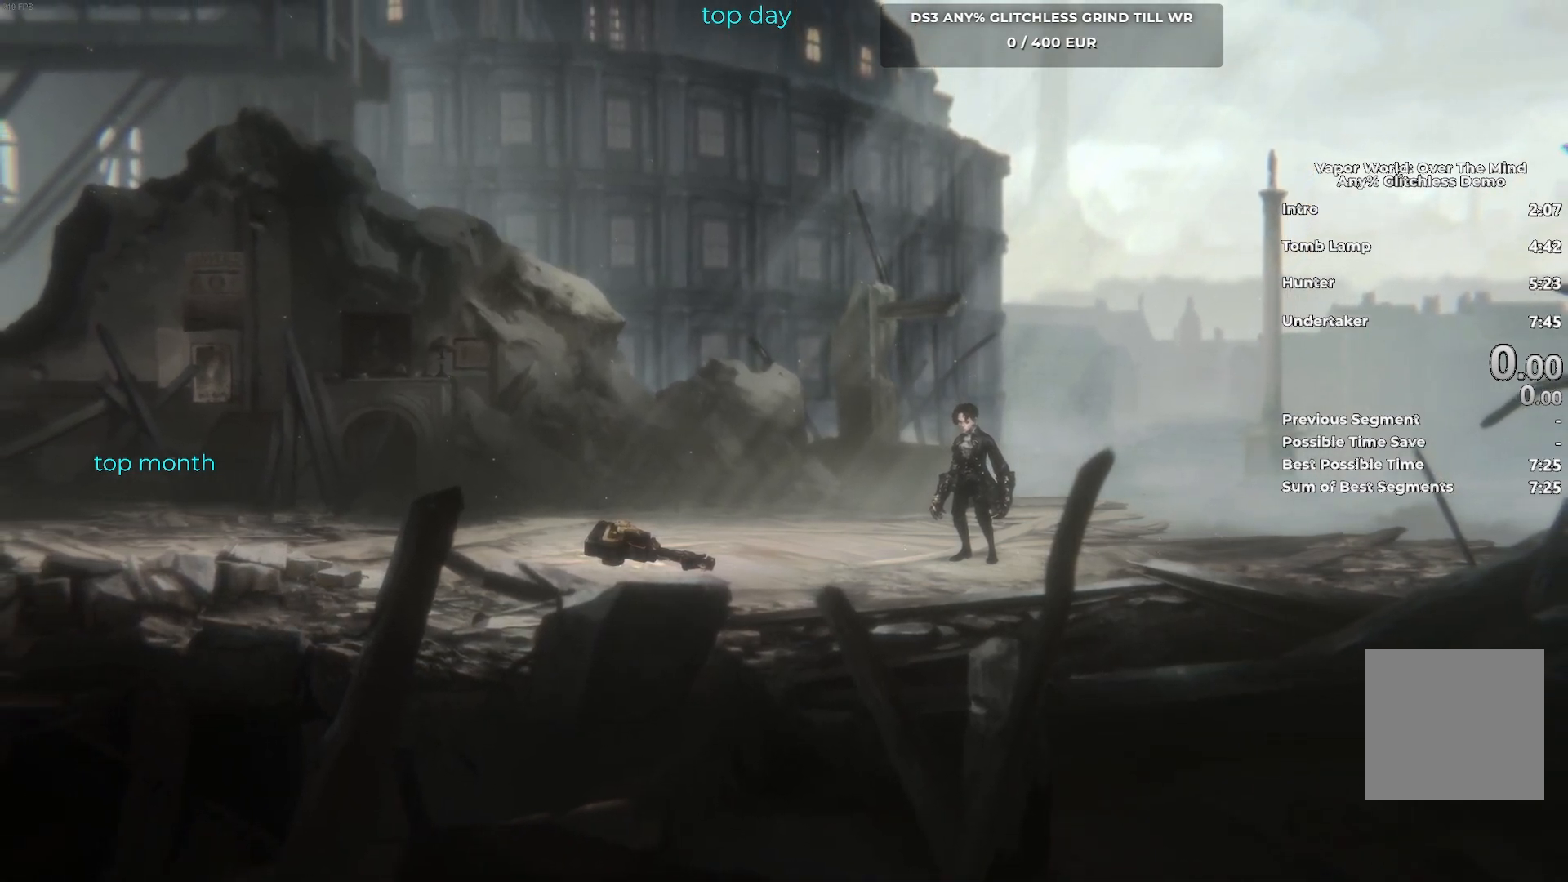
{"buttons": [], "left_stick": "left", "events": []}
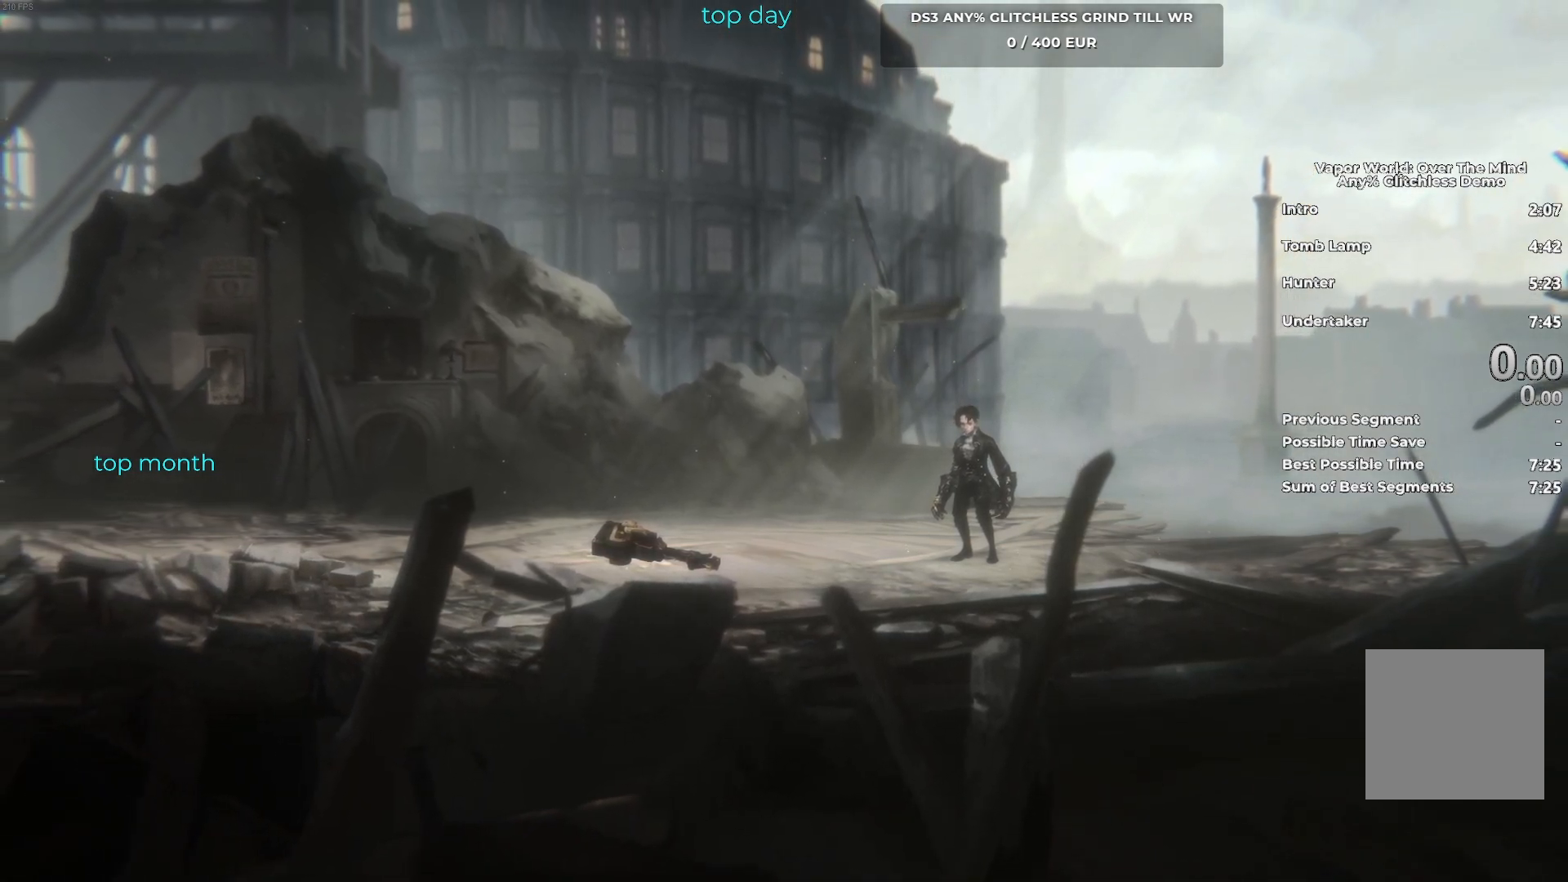
{"buttons": [], "left_stick": "left", "events": []}
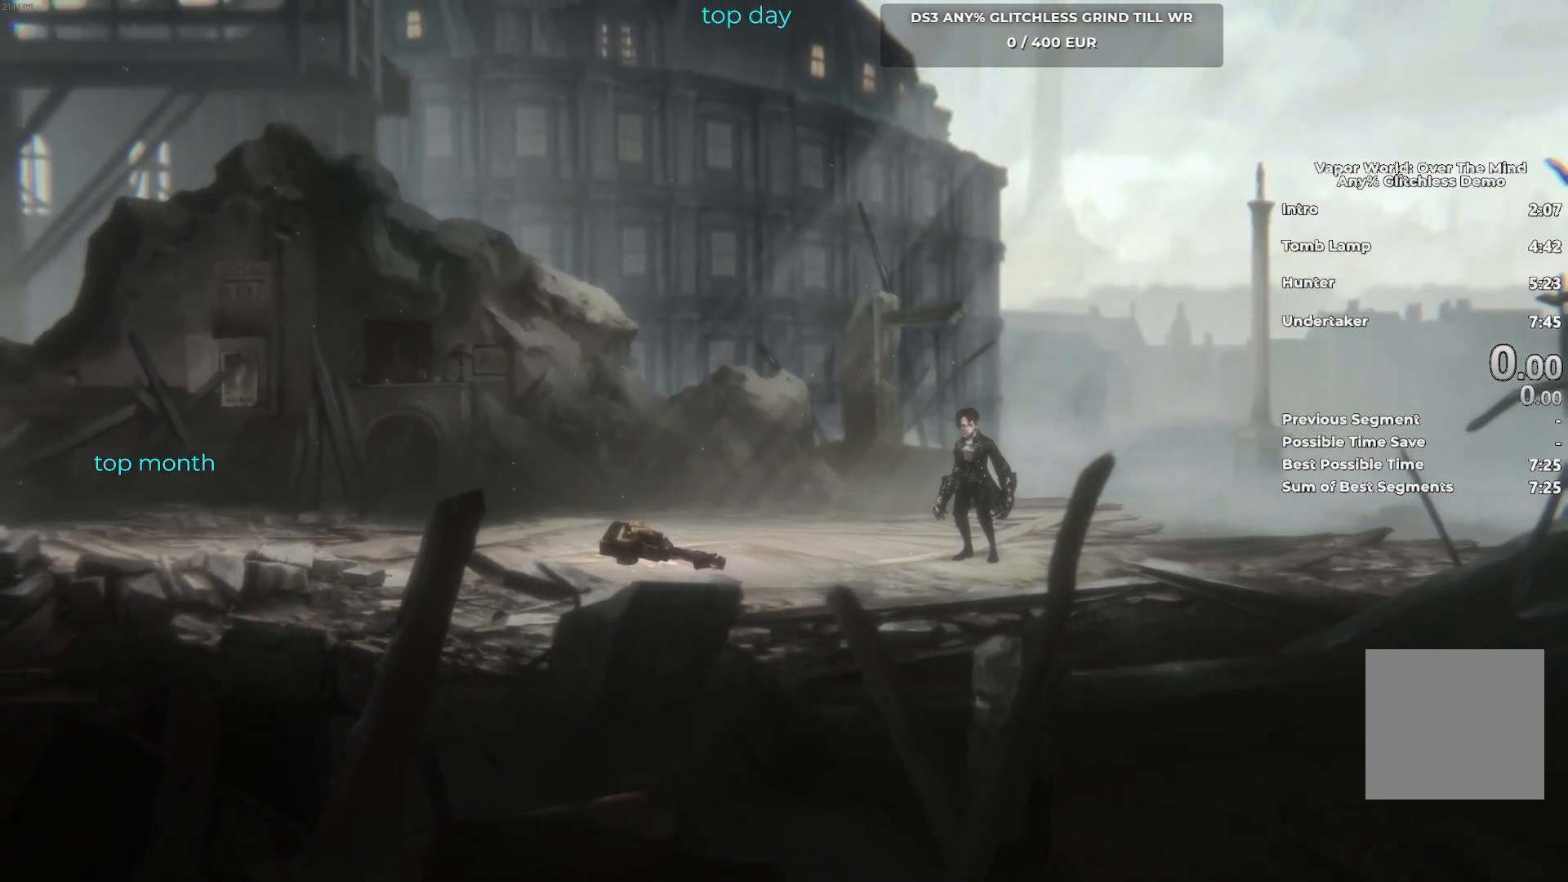
{"buttons": [], "left_stick": "left", "events": []}
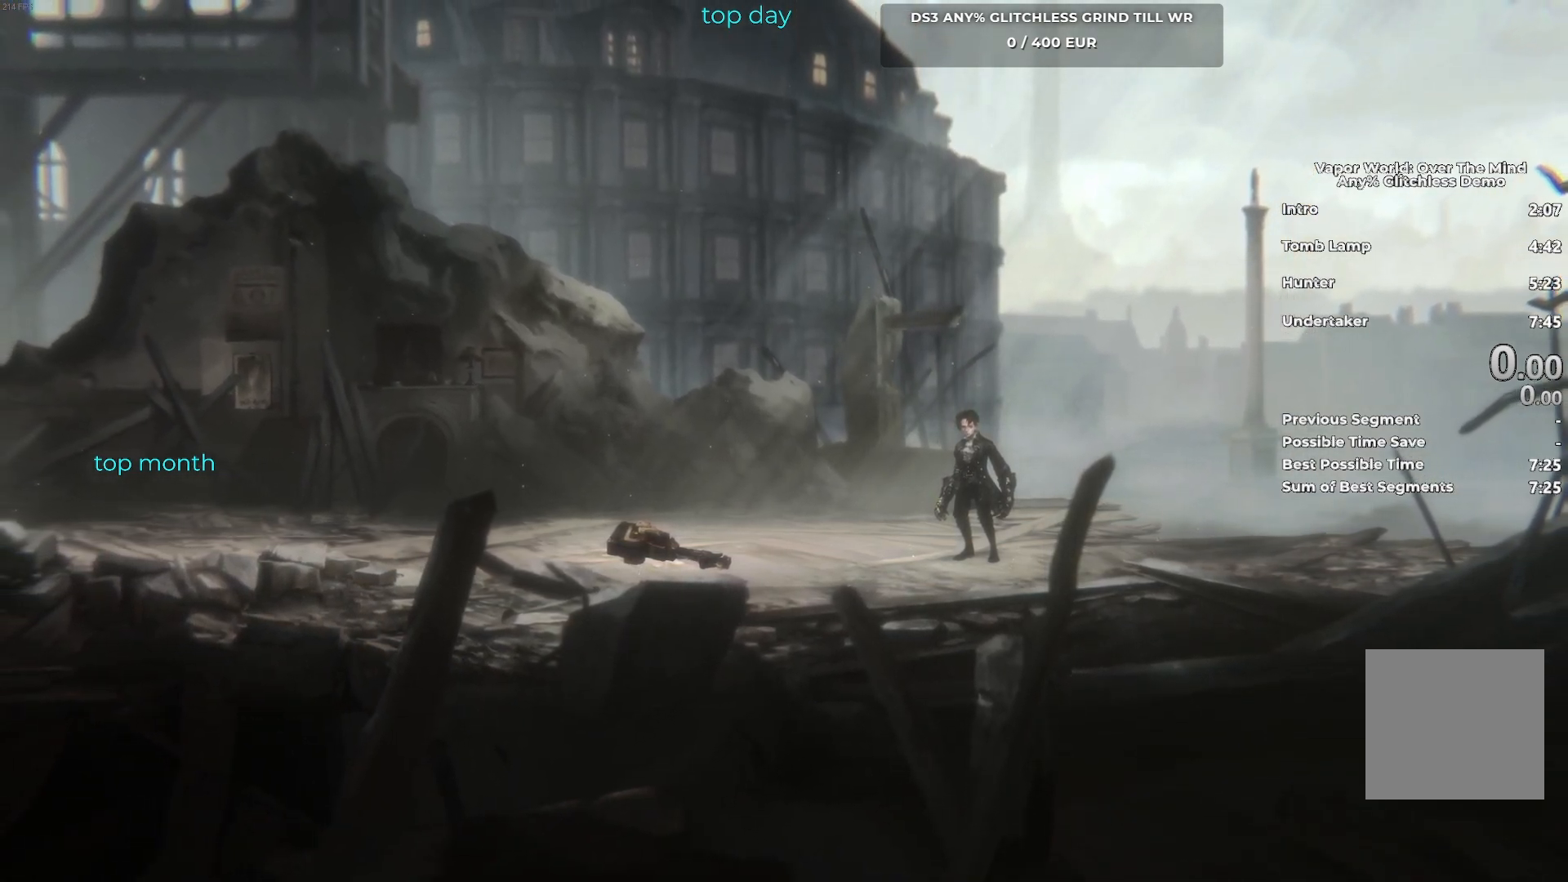
{"buttons": [], "left_stick": "left", "events": []}
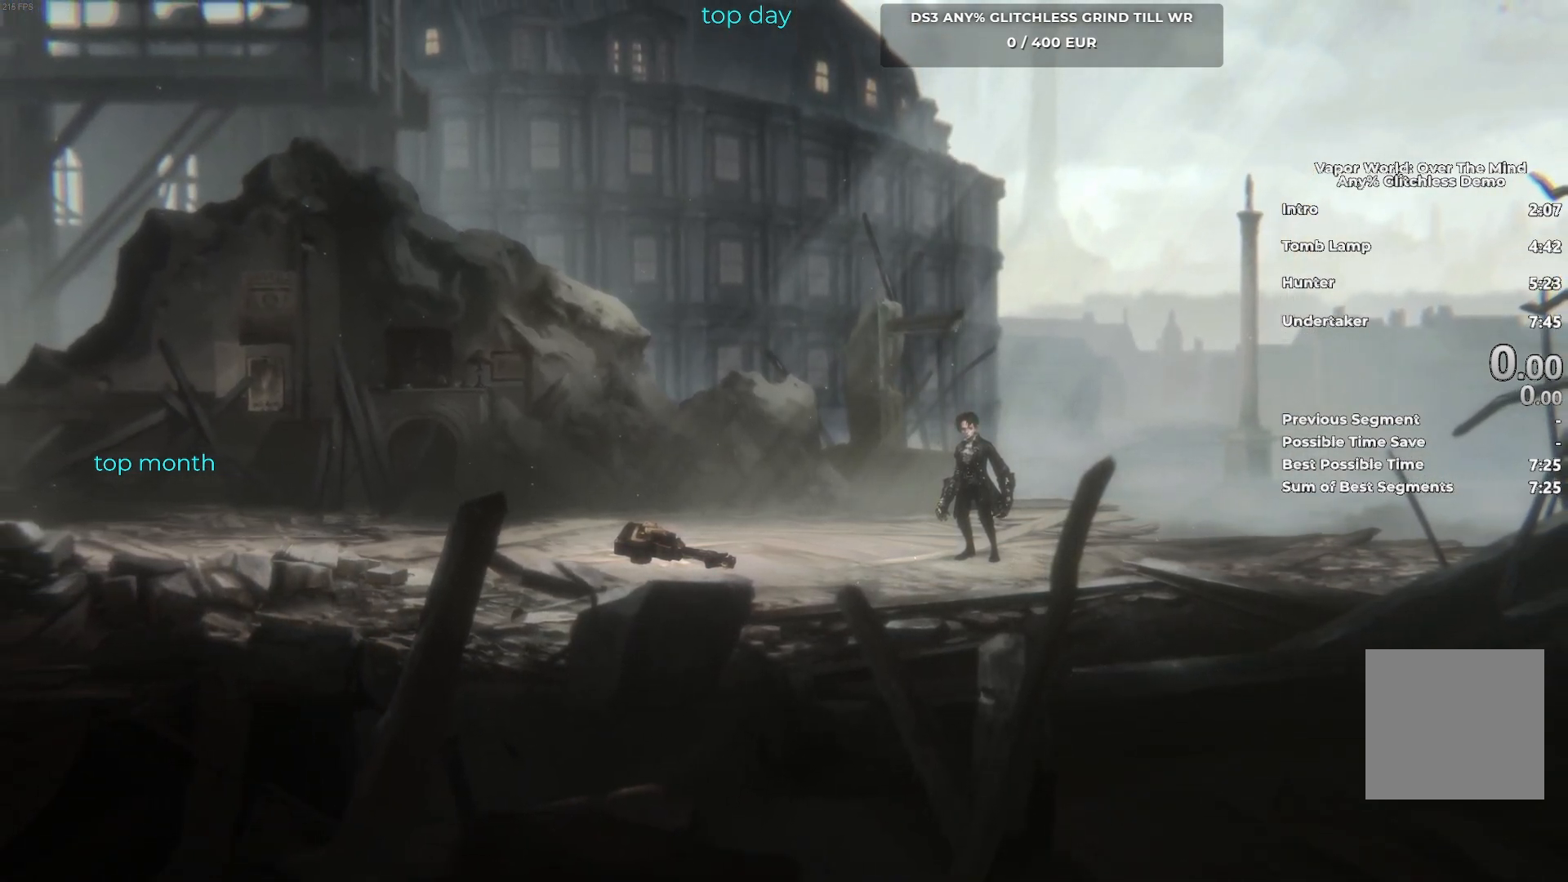
{"buttons": [], "left_stick": "left", "events": []}
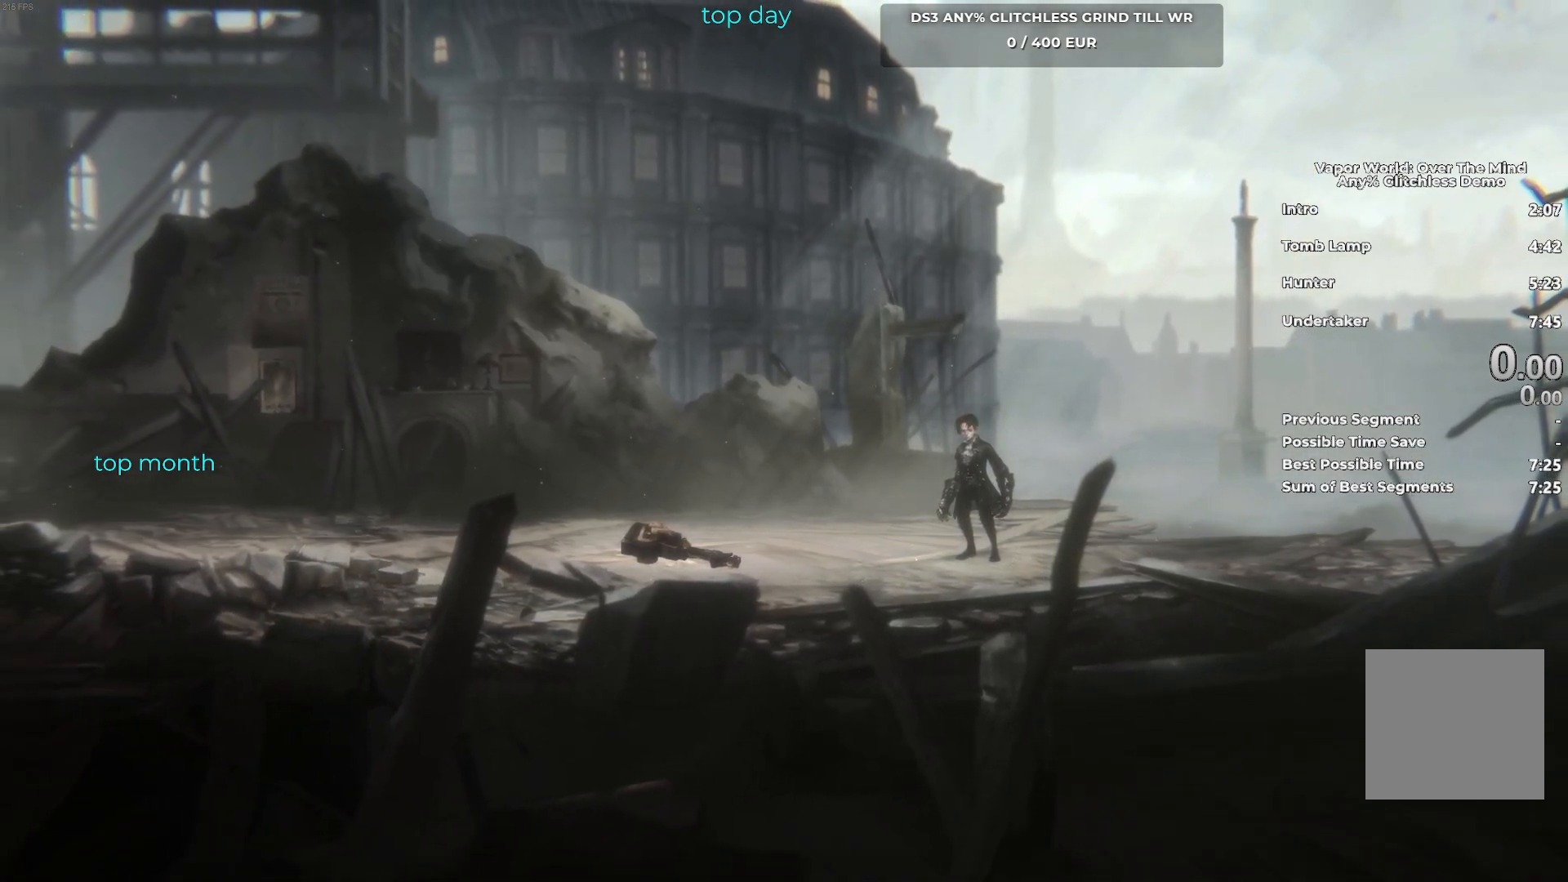
{"buttons": [], "left_stick": "left", "events": []}
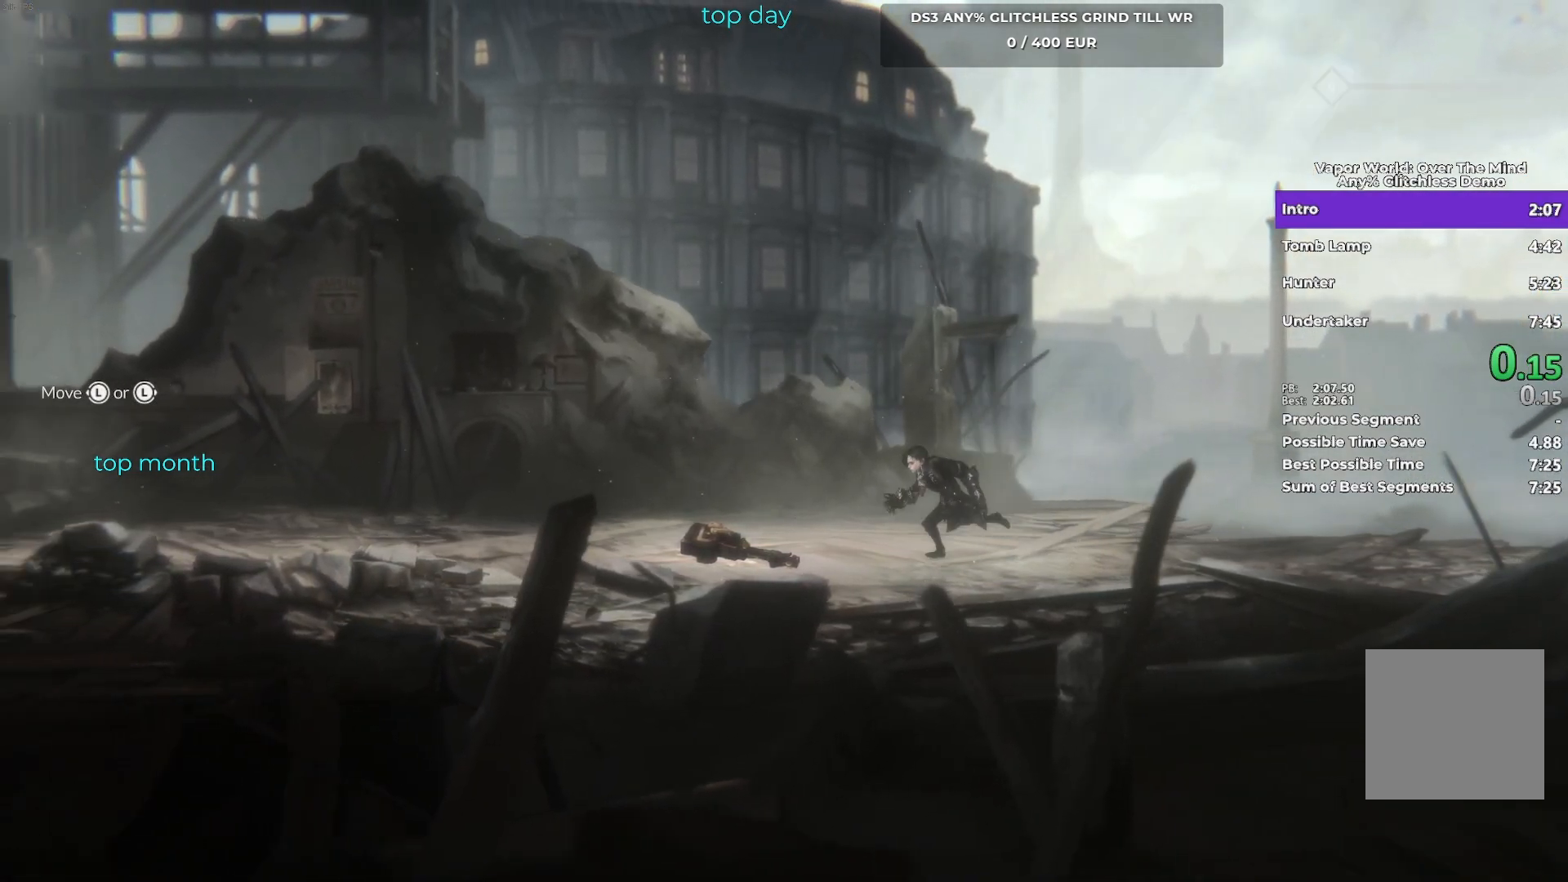
{"buttons": [], "left_stick": "left", "events": []}
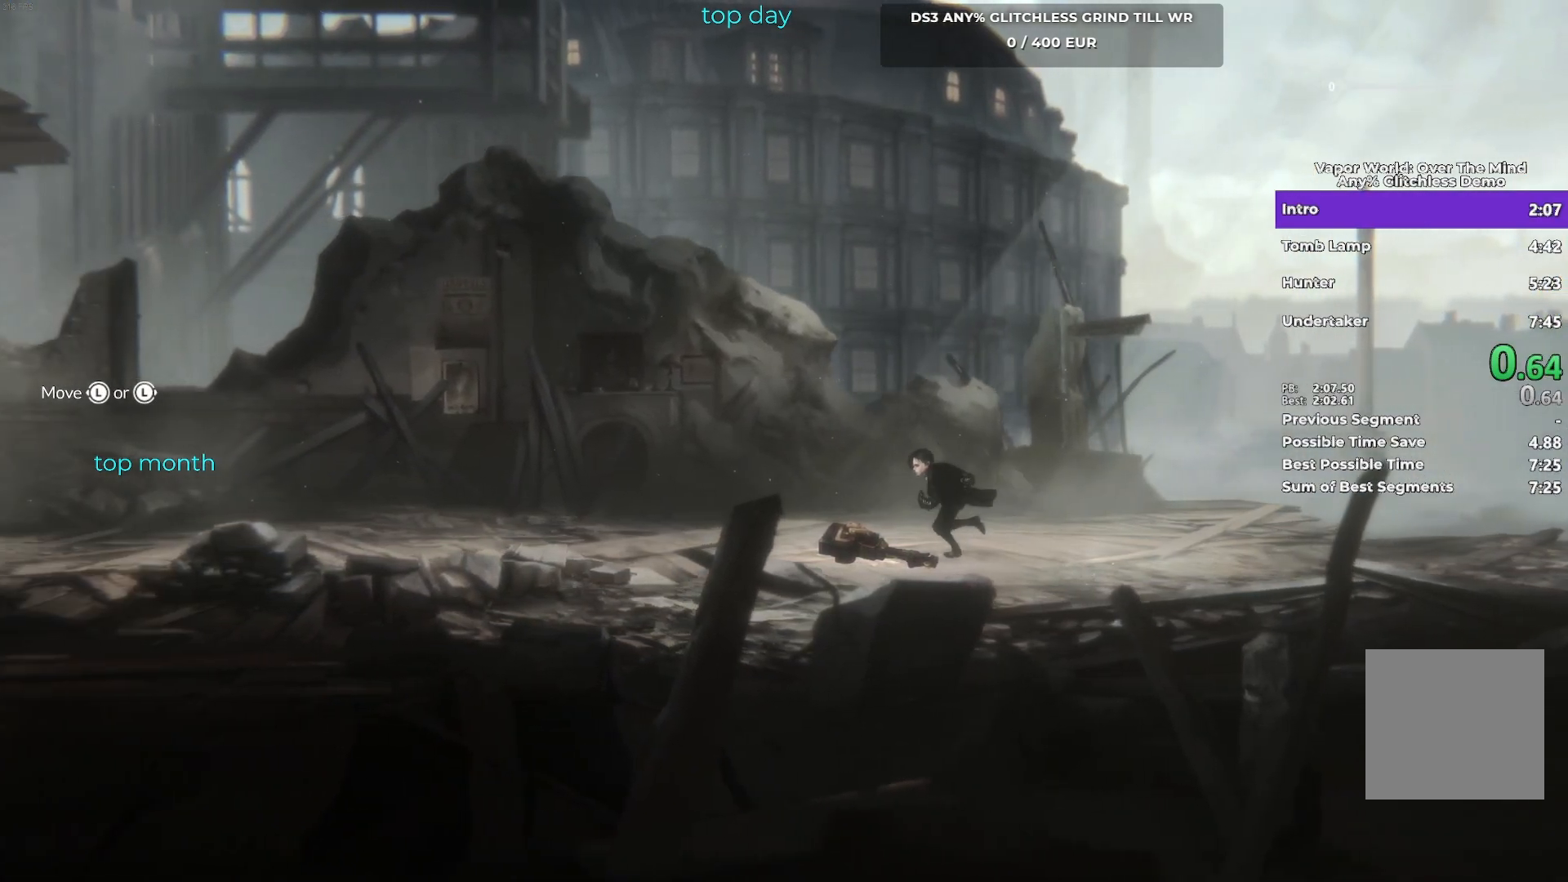
{"buttons": [], "left_stick": "left", "events": []}
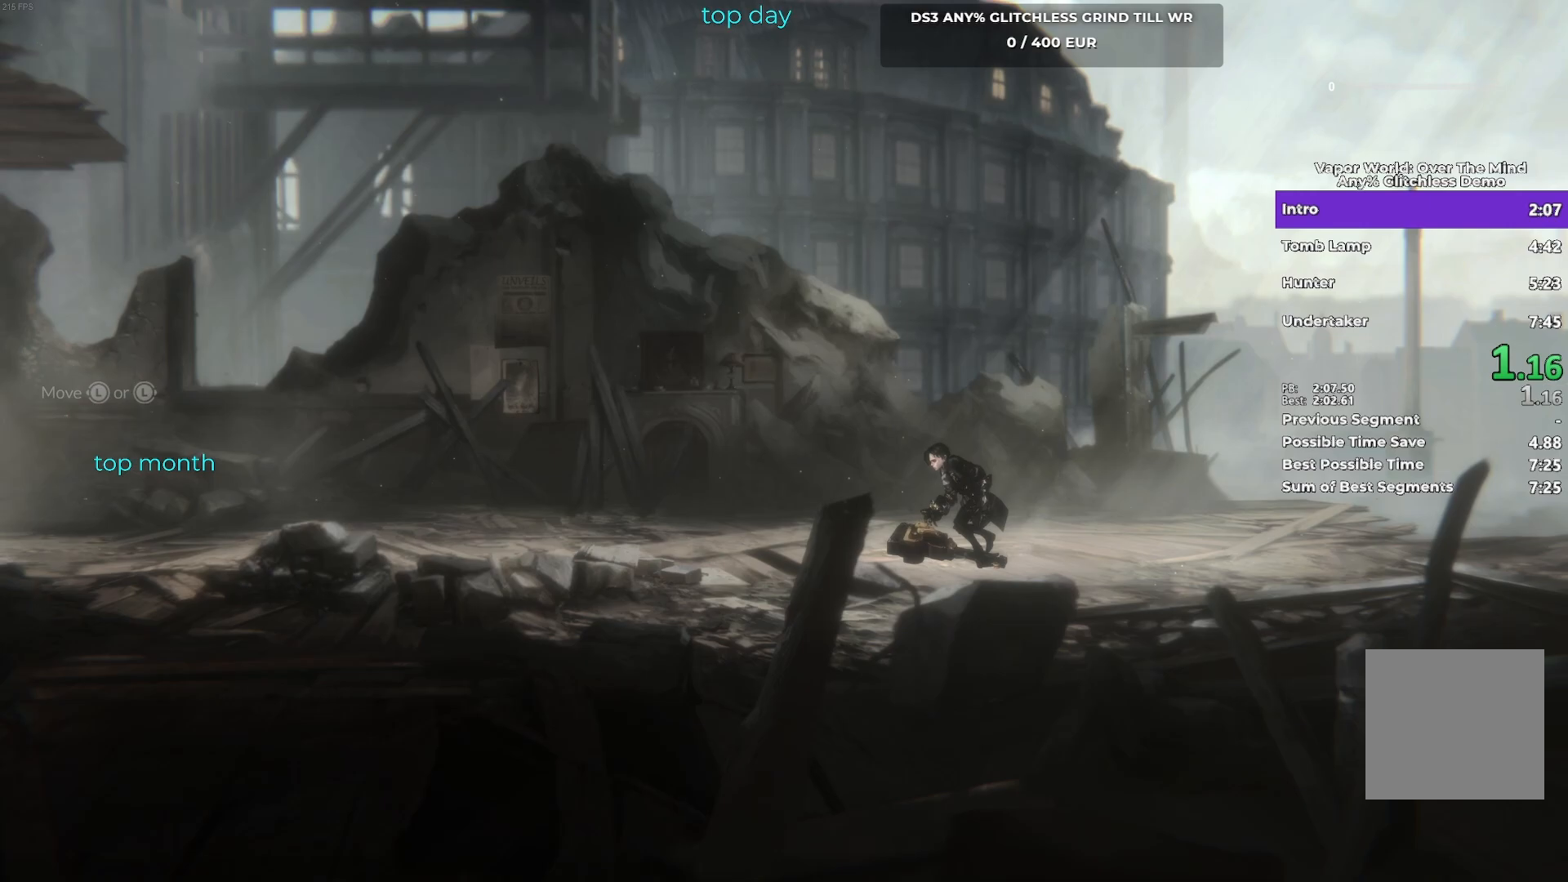
{"buttons": [], "left_stick": "left", "events": []}
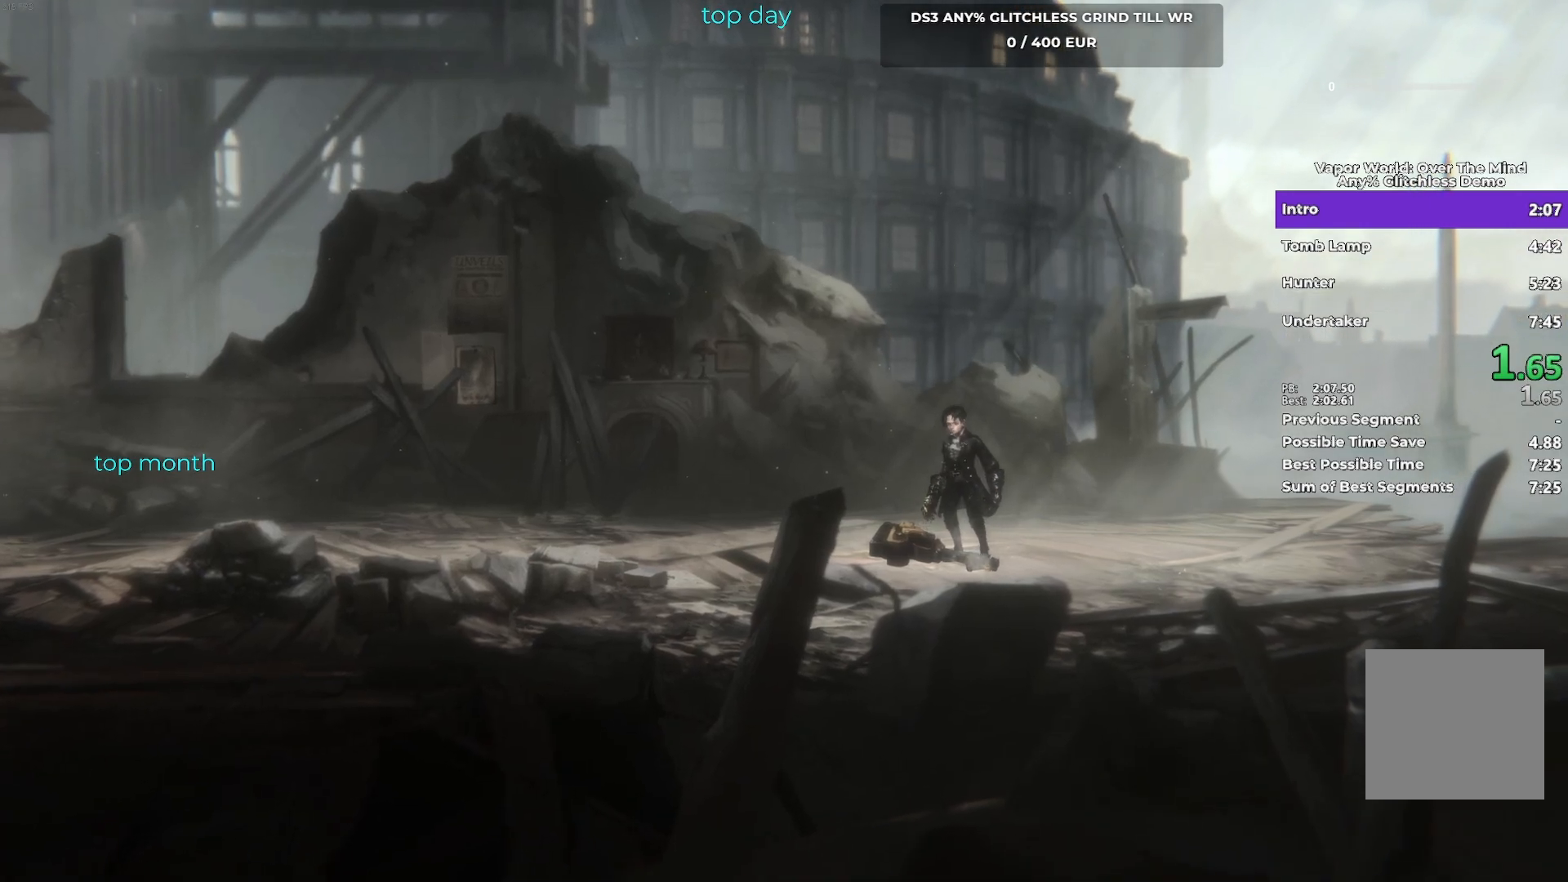
{"buttons": [], "left_stick": "left", "events": []}
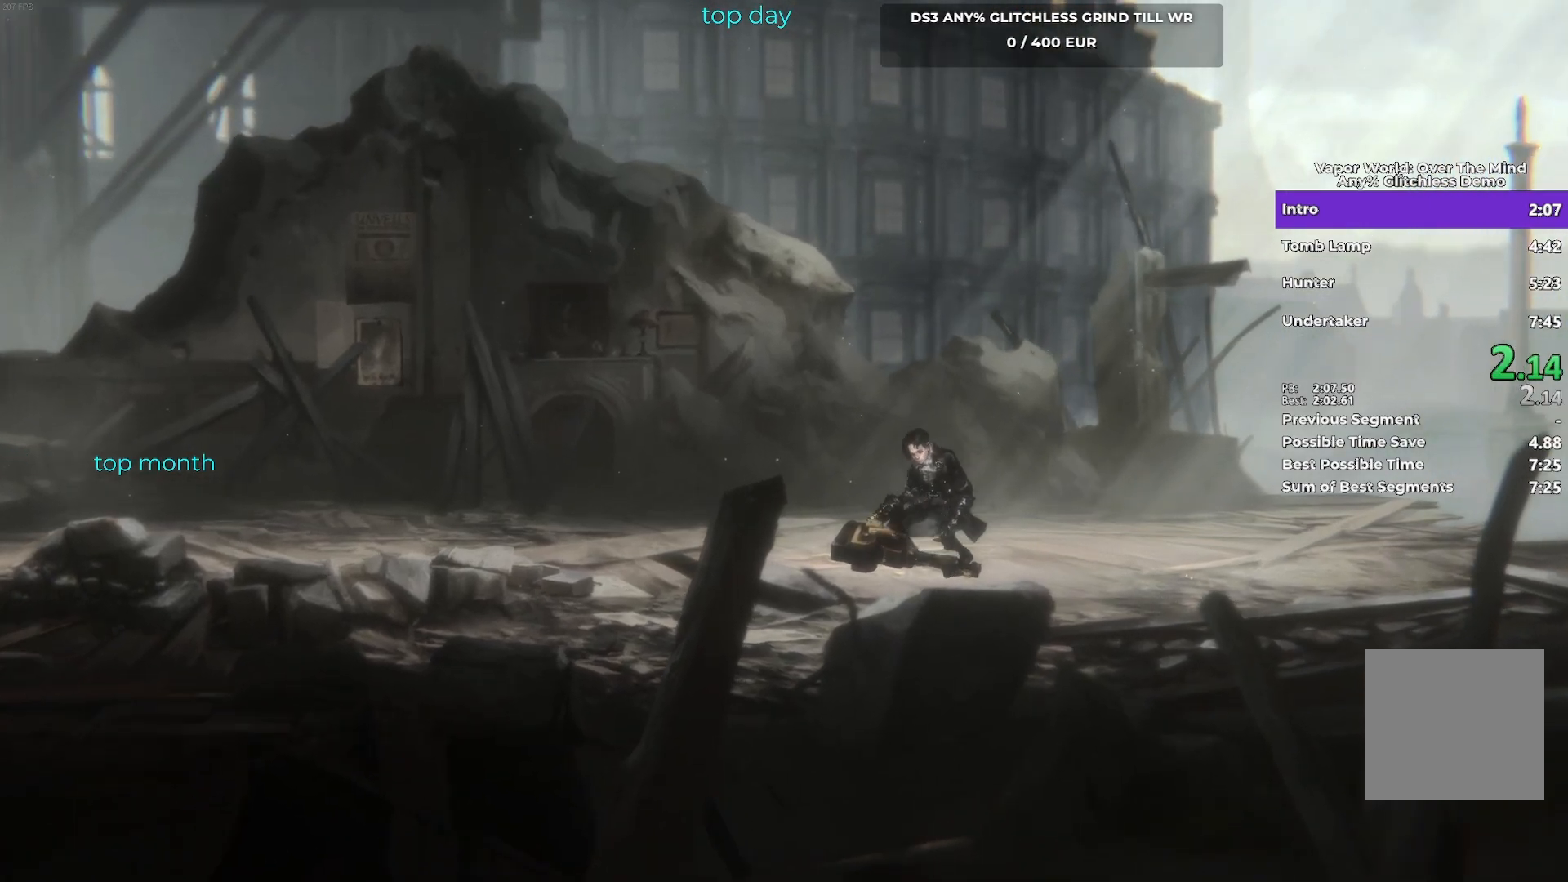
{"buttons": [], "left_stick": "center", "events": [[283, "left_stick", "center"]]}
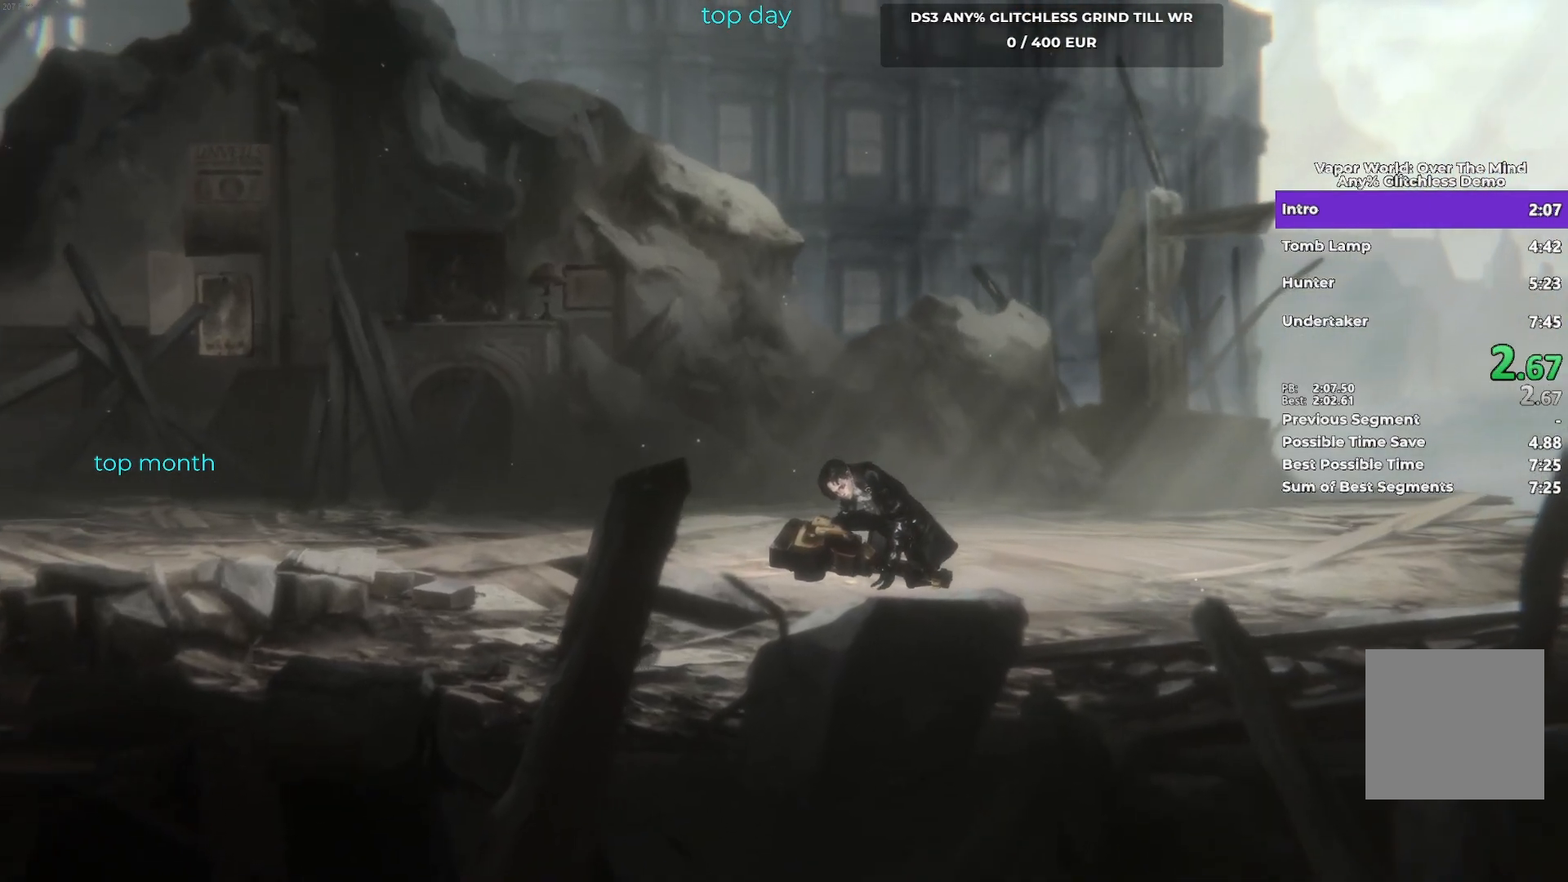
{"buttons": [], "left_stick": "center", "events": []}
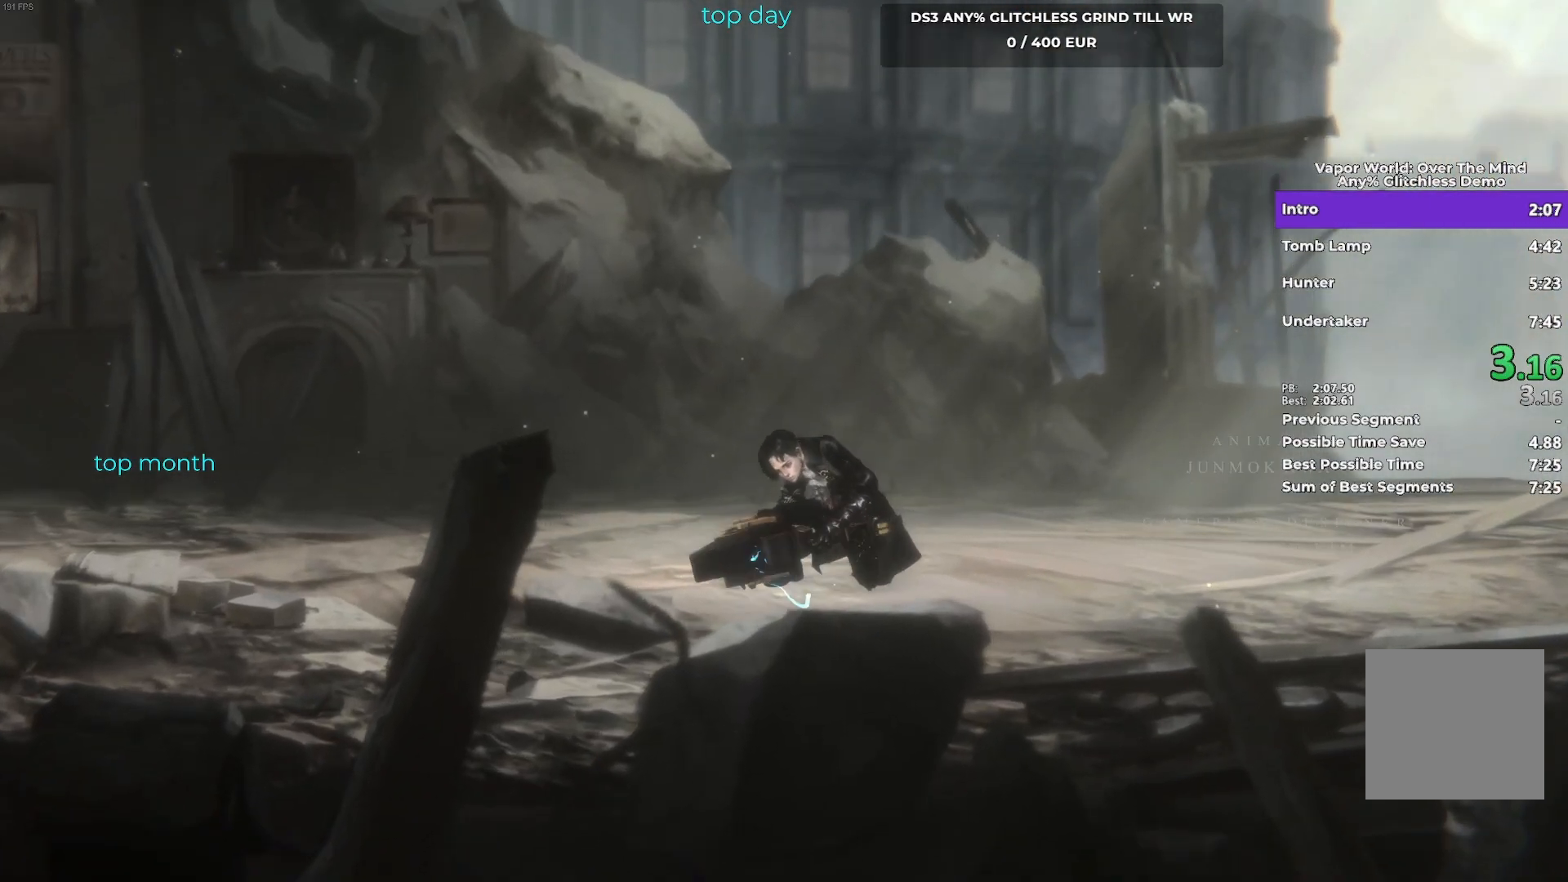
{"buttons": [], "left_stick": "center", "events": []}
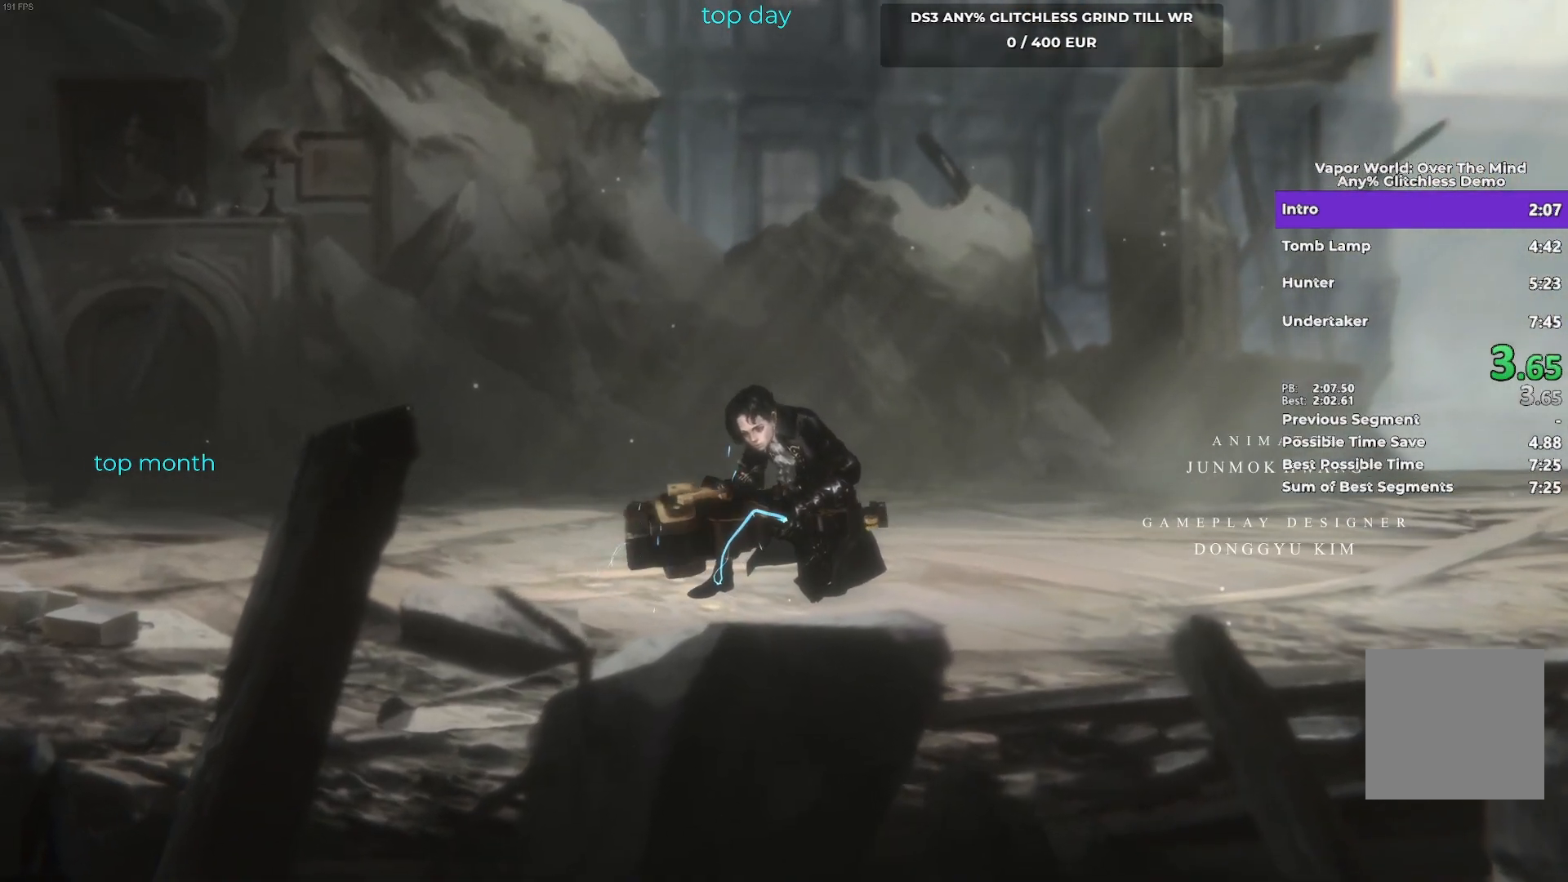
{"buttons": [], "left_stick": "center", "events": []}
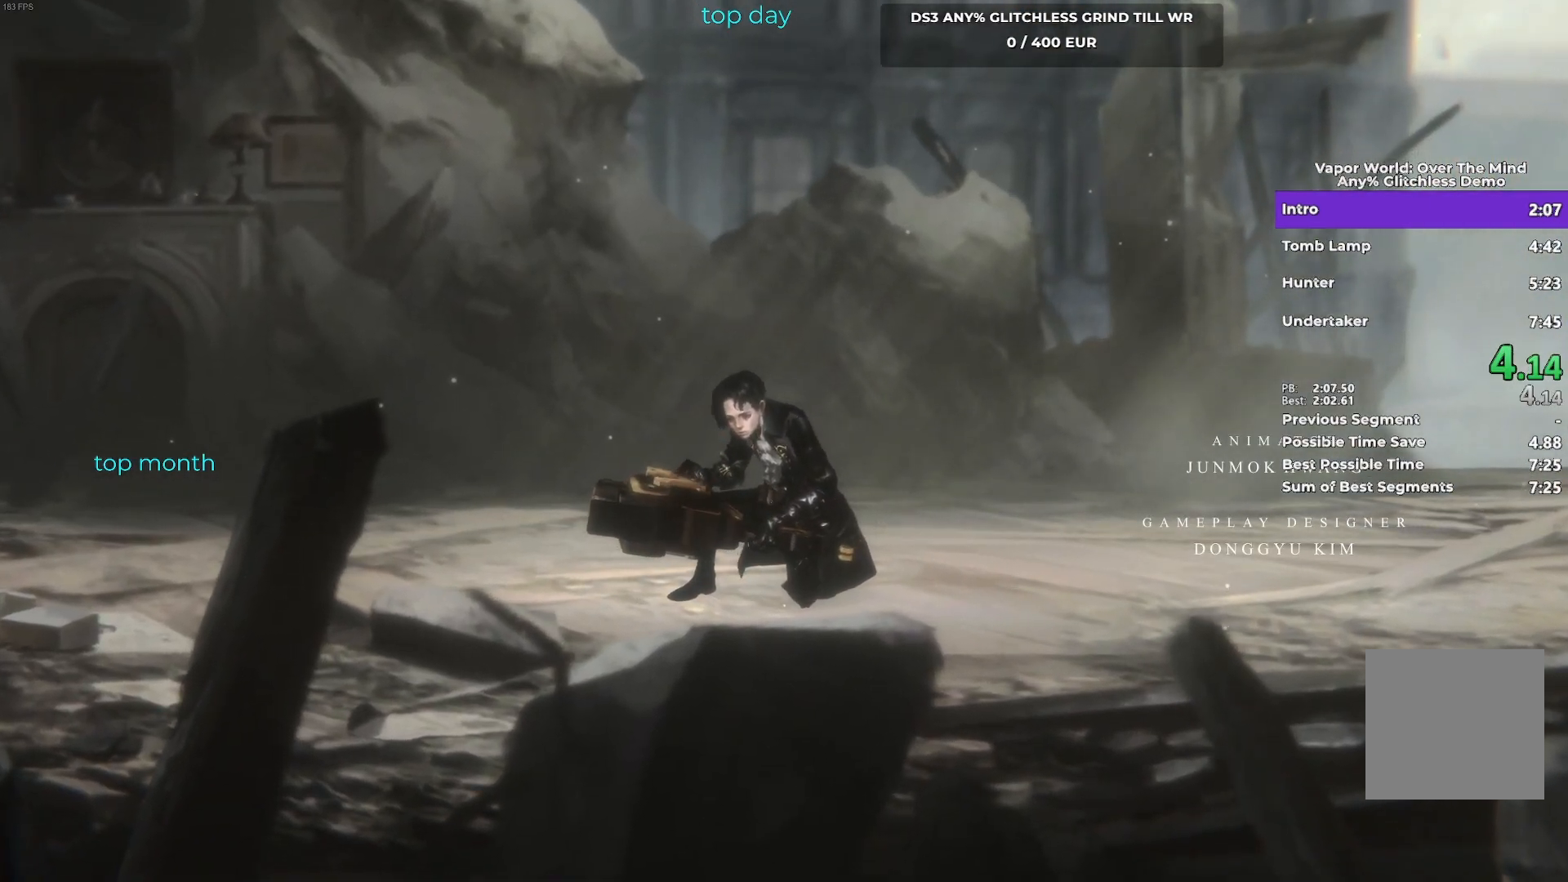
{"buttons": [], "left_stick": "center", "events": []}